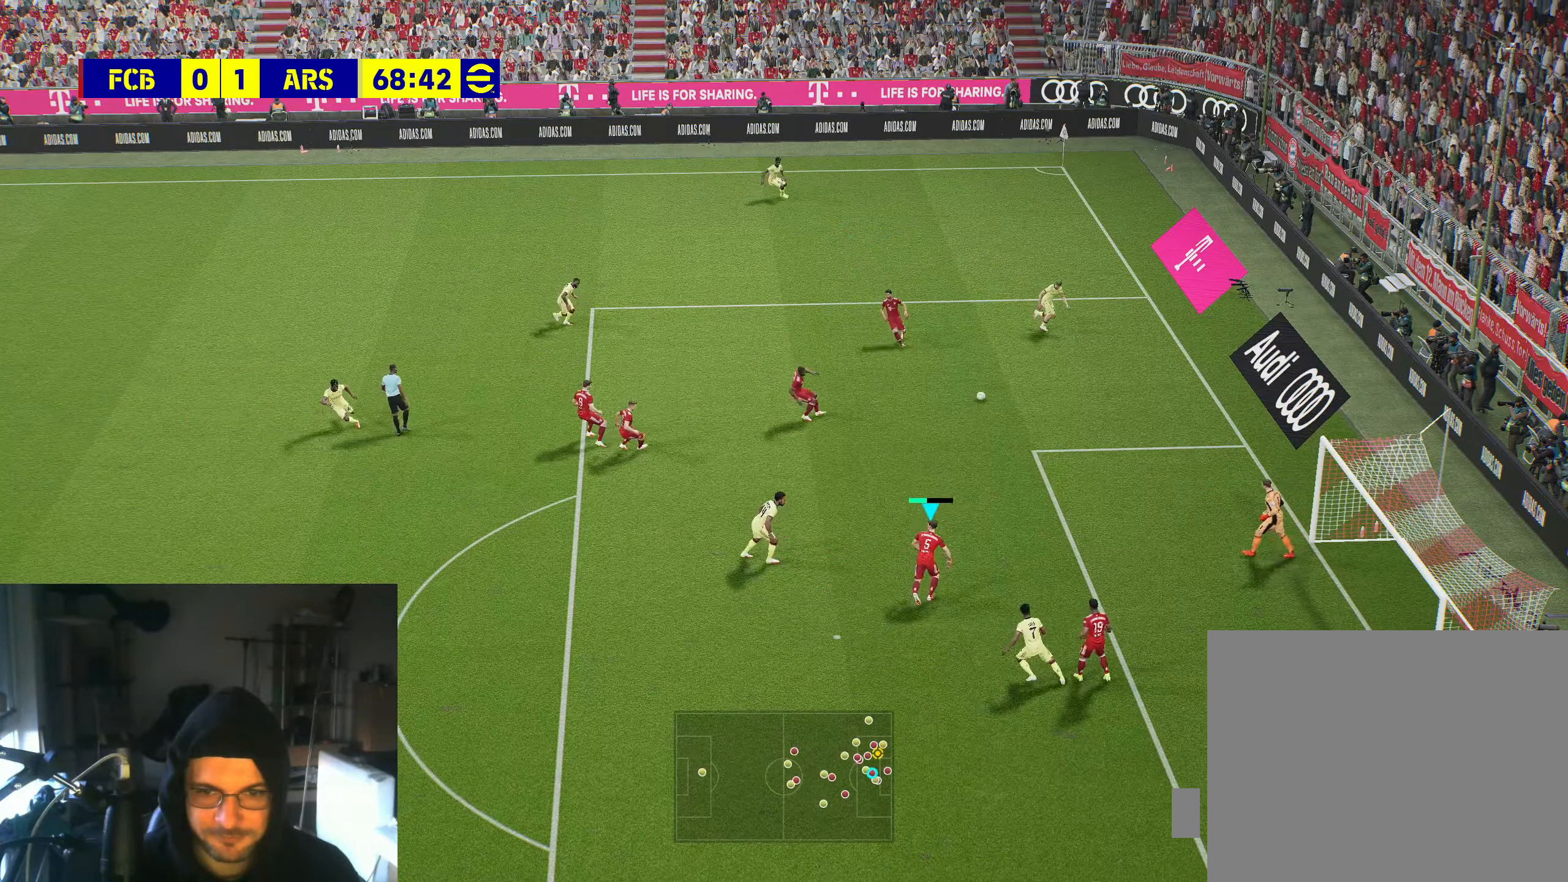
Gameplay with a controller (Xbox layout); each line is a JSON object with the inputs held at the frame after it. "events" lists button and stick changes between this image and that frame as [ms after this image, input, new state], when the widget could be followed in between.
{"buttons": ["A"], "left_stick": "left", "right_stick": "center", "events": [[34, "L1", "up"], [200, "left_stick", "center"], [250, "left_stick", "up-left"], [284, "R2", "up"], [400, "left_stick", "left"], [434, "A", "down"]]}
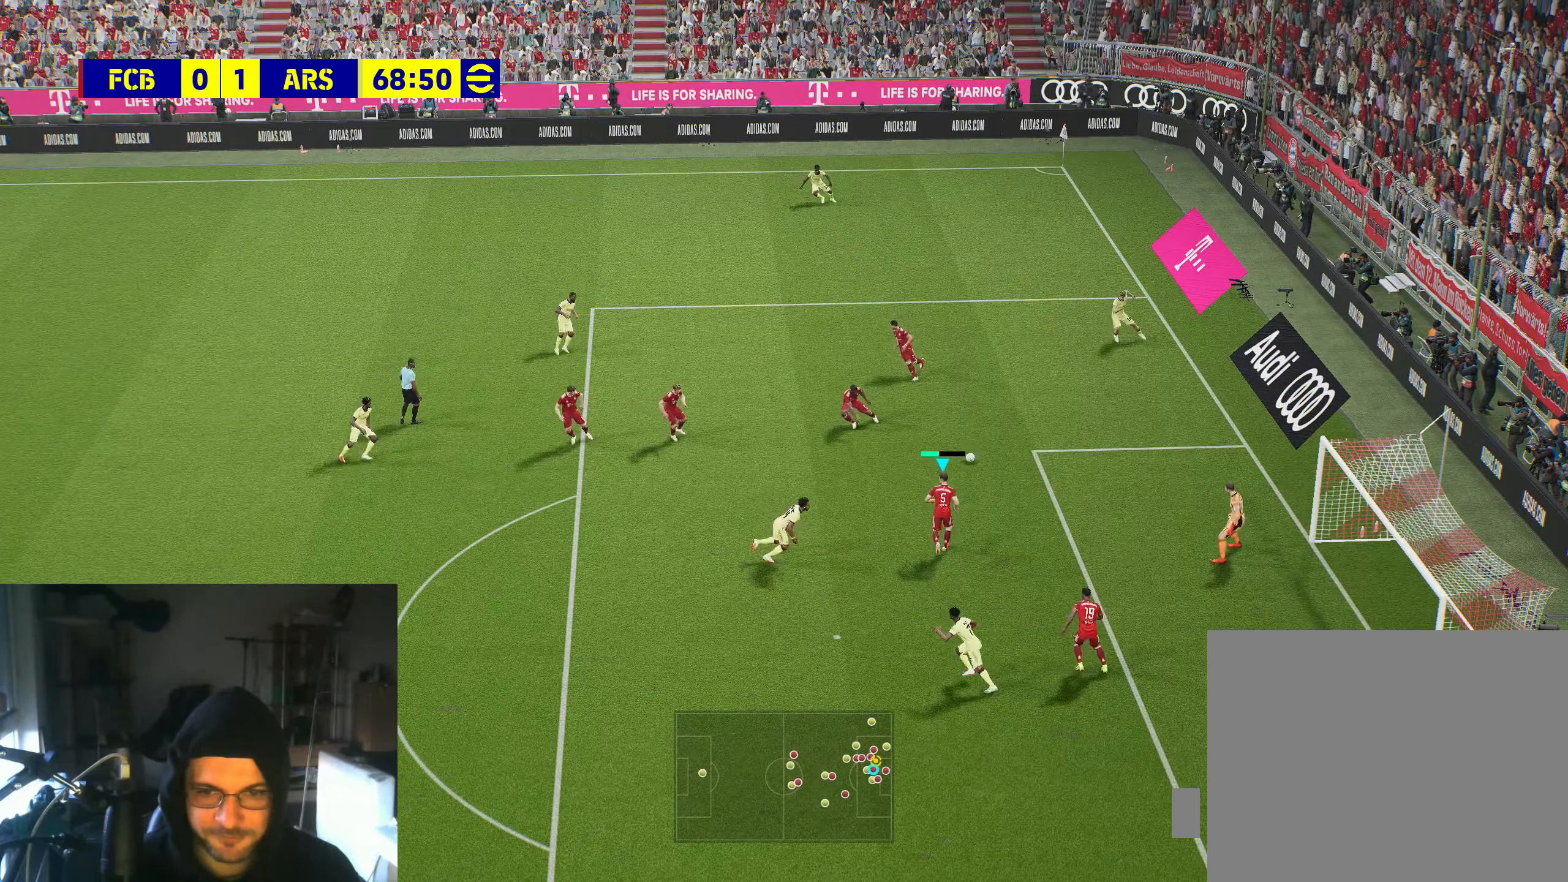
{"buttons": [], "left_stick": "center", "right_stick": "center", "events": [[84, "A", "up"], [433, "left_stick", "center"]]}
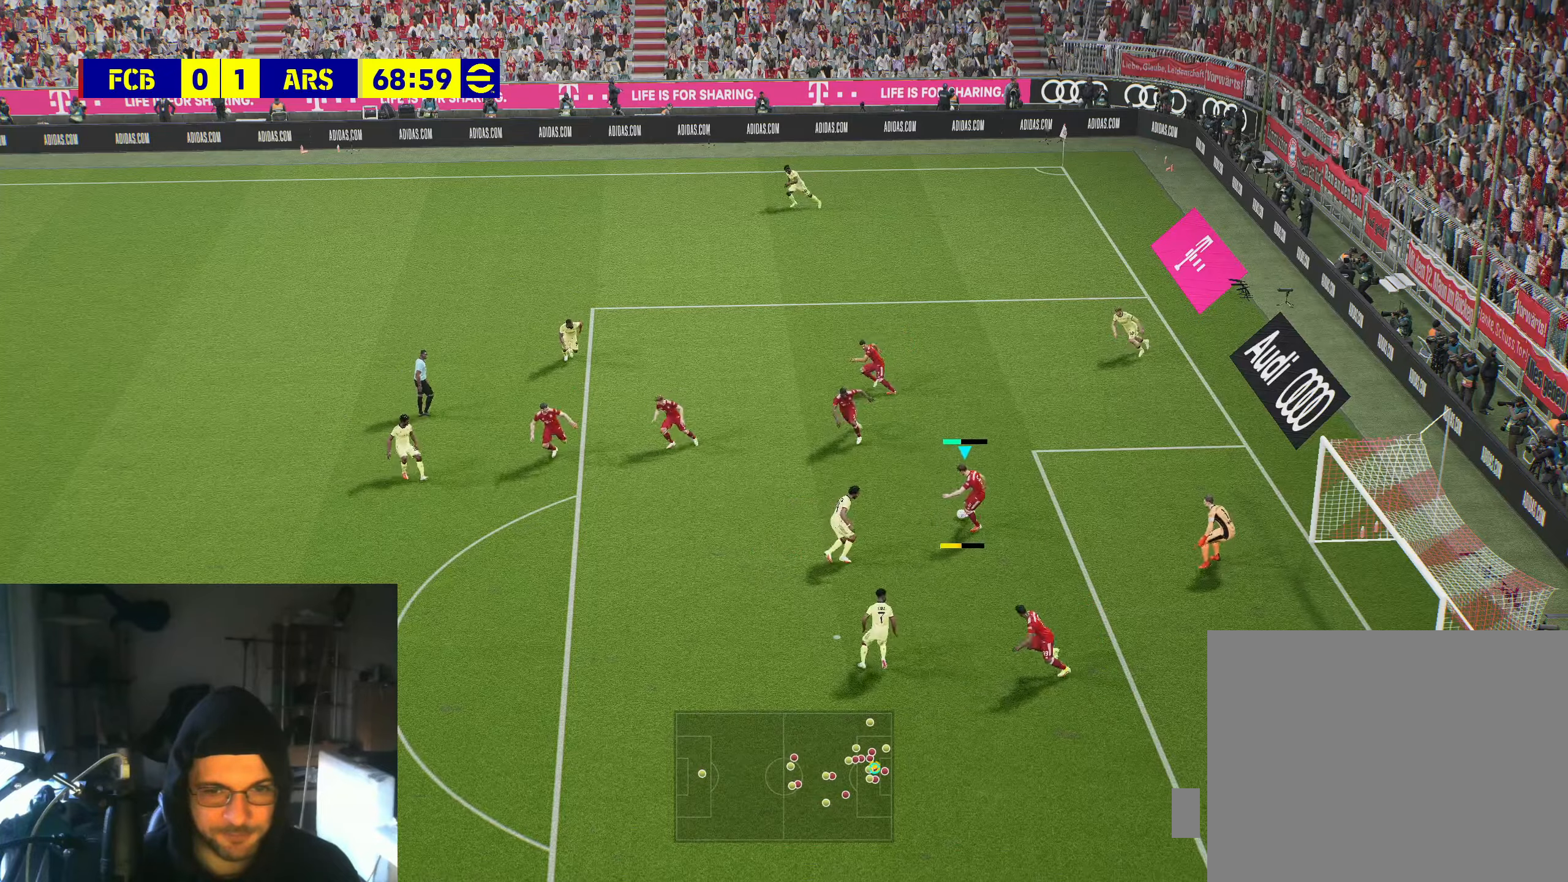
{"buttons": [], "left_stick": "down-left", "right_stick": "center", "events": [[116, "left_stick", "down-left"]]}
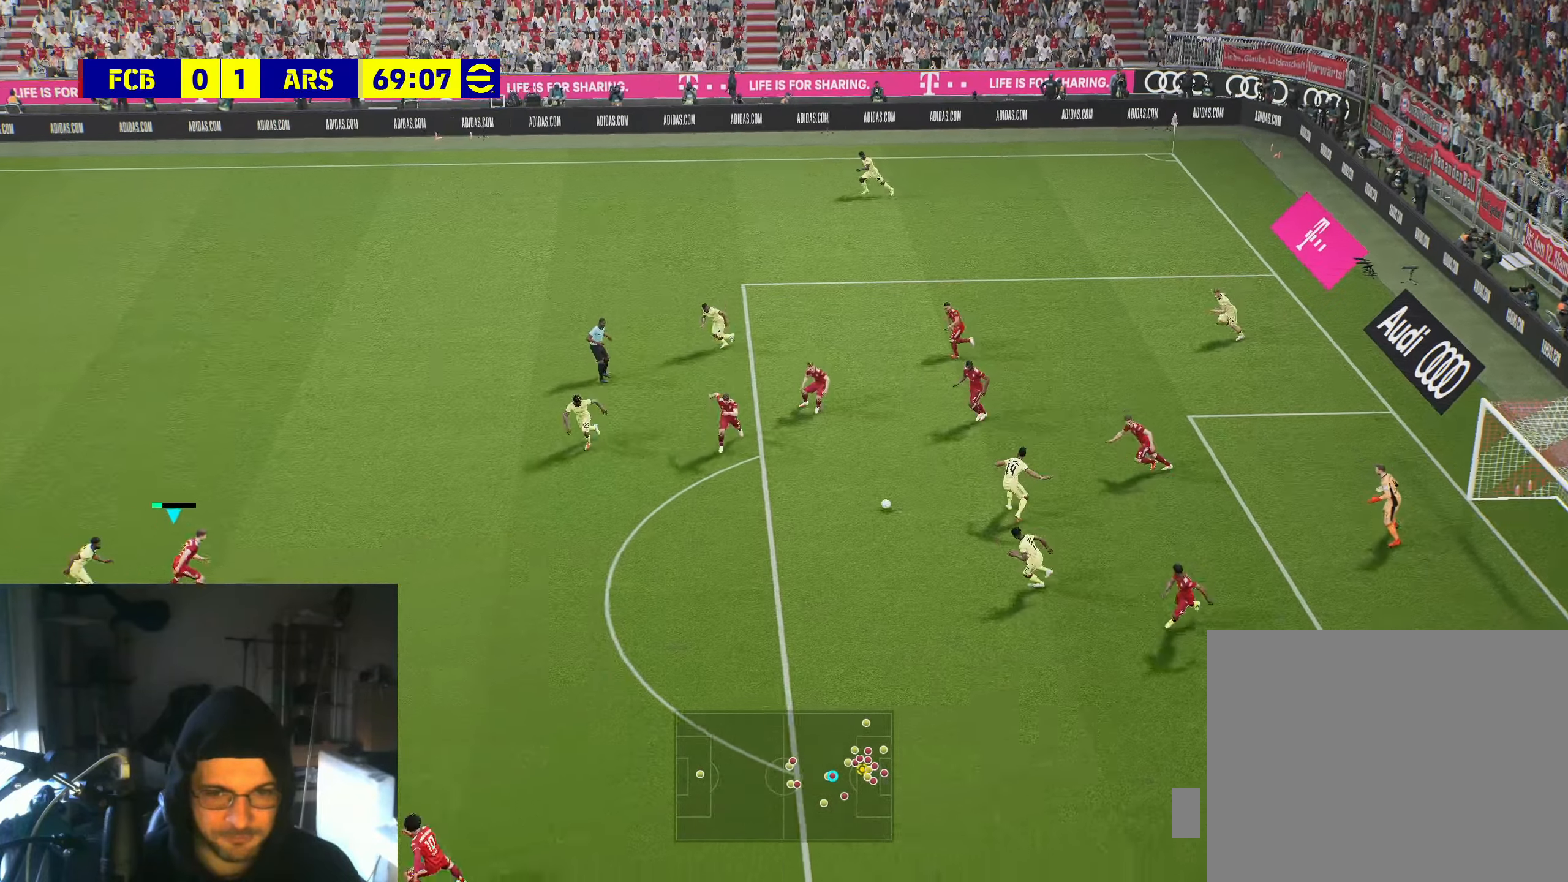
{"buttons": [], "left_stick": "right", "right_stick": "center", "events": [[250, "left_stick", "right"]]}
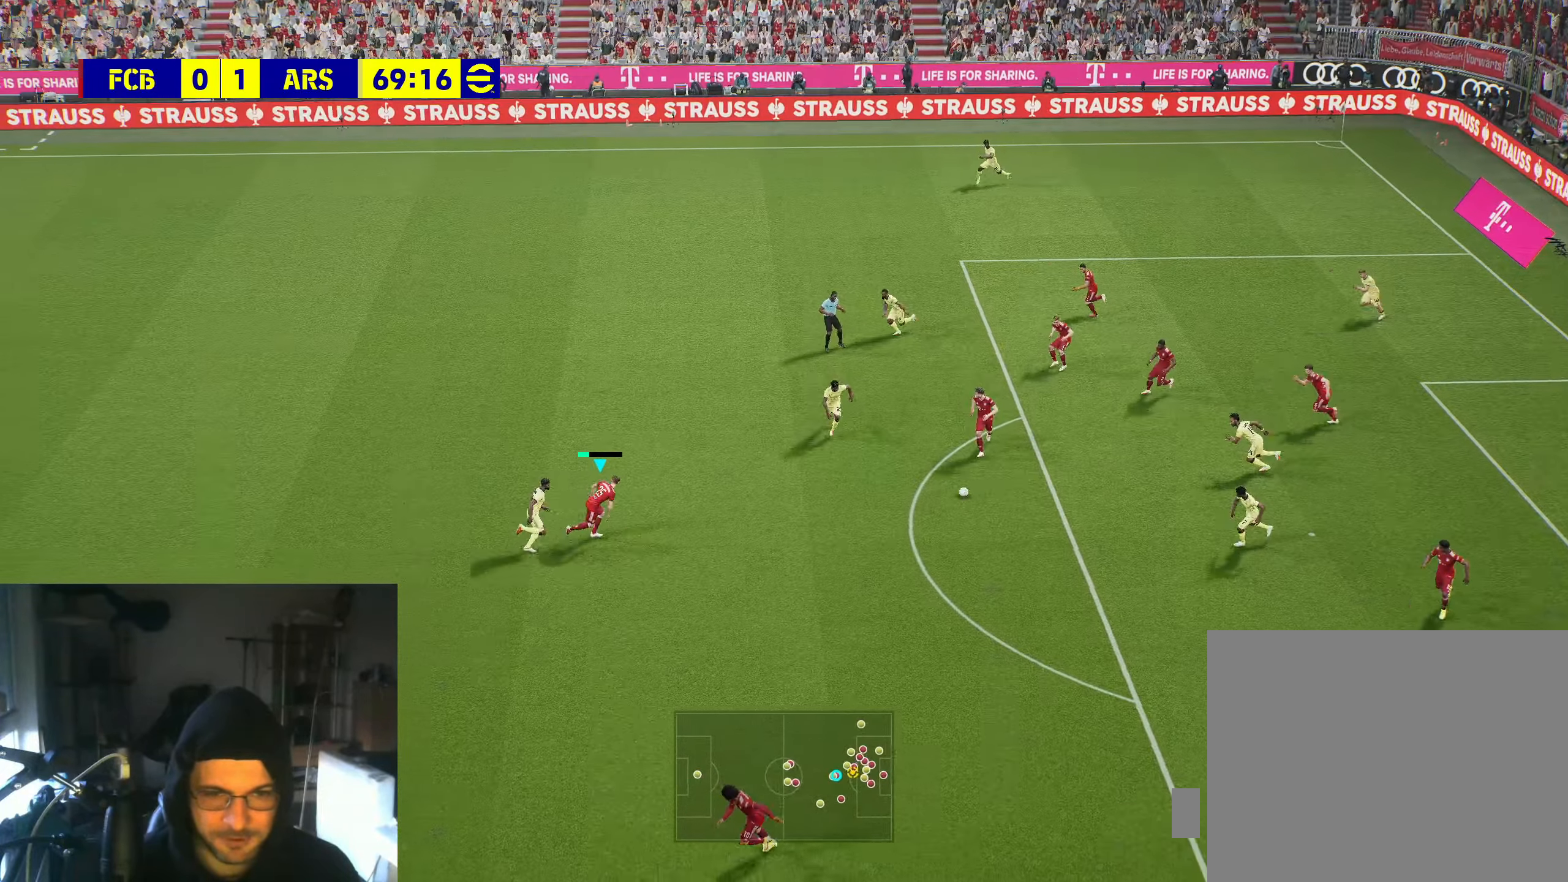
{"buttons": [], "left_stick": "down-left", "right_stick": "center", "events": [[250, "A", "down"], [266, "left_stick", "down"], [350, "left_stick", "down-left"], [416, "A", "up"]]}
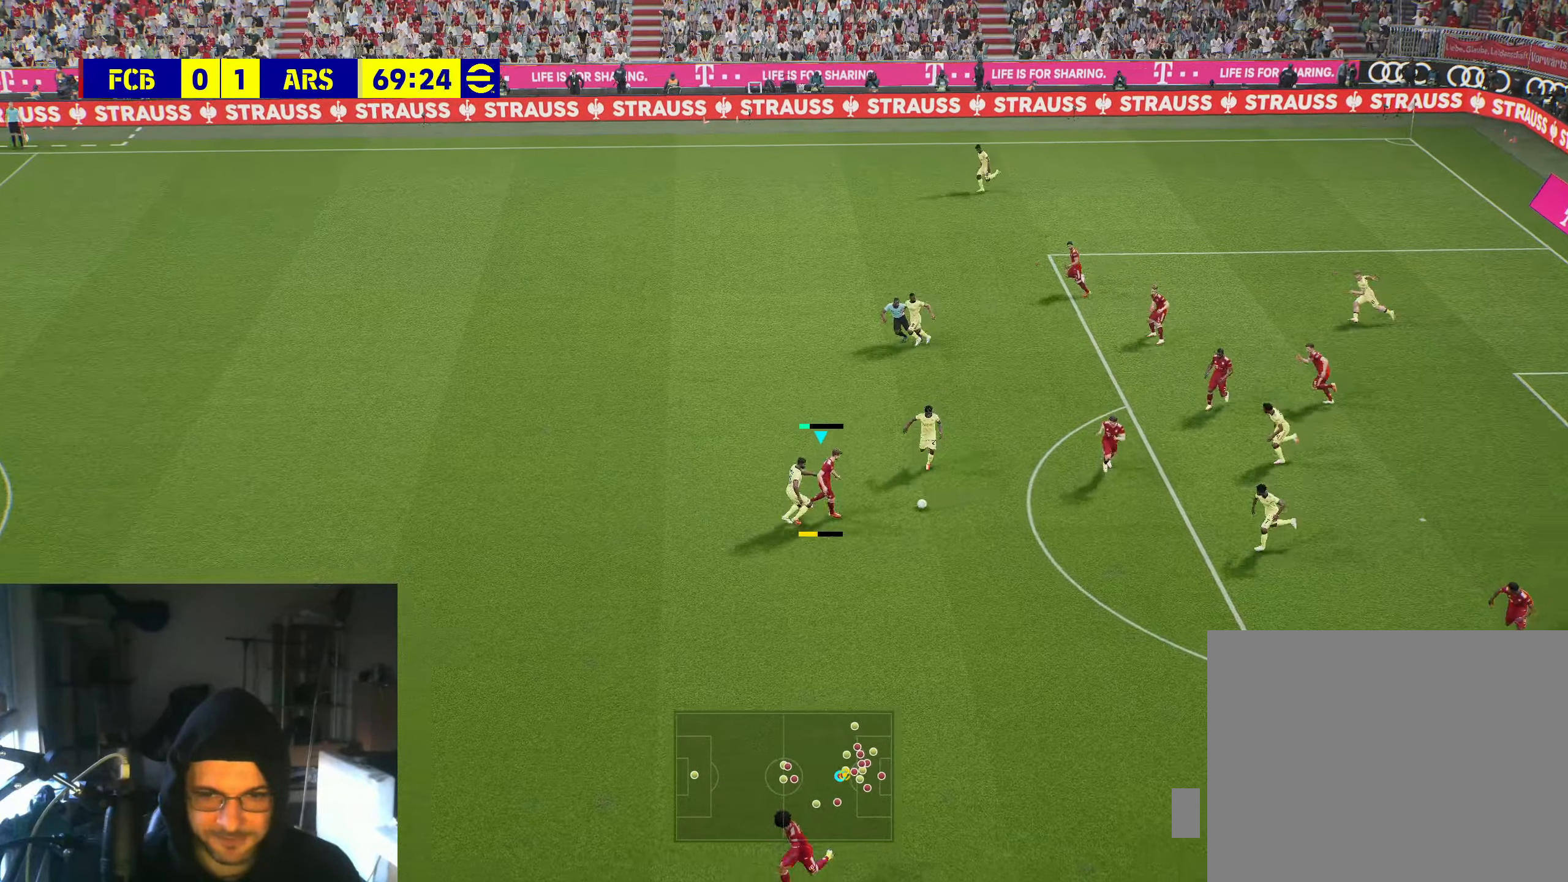
{"buttons": [], "left_stick": "center", "right_stick": "center", "events": [[216, "left_stick", "center"]]}
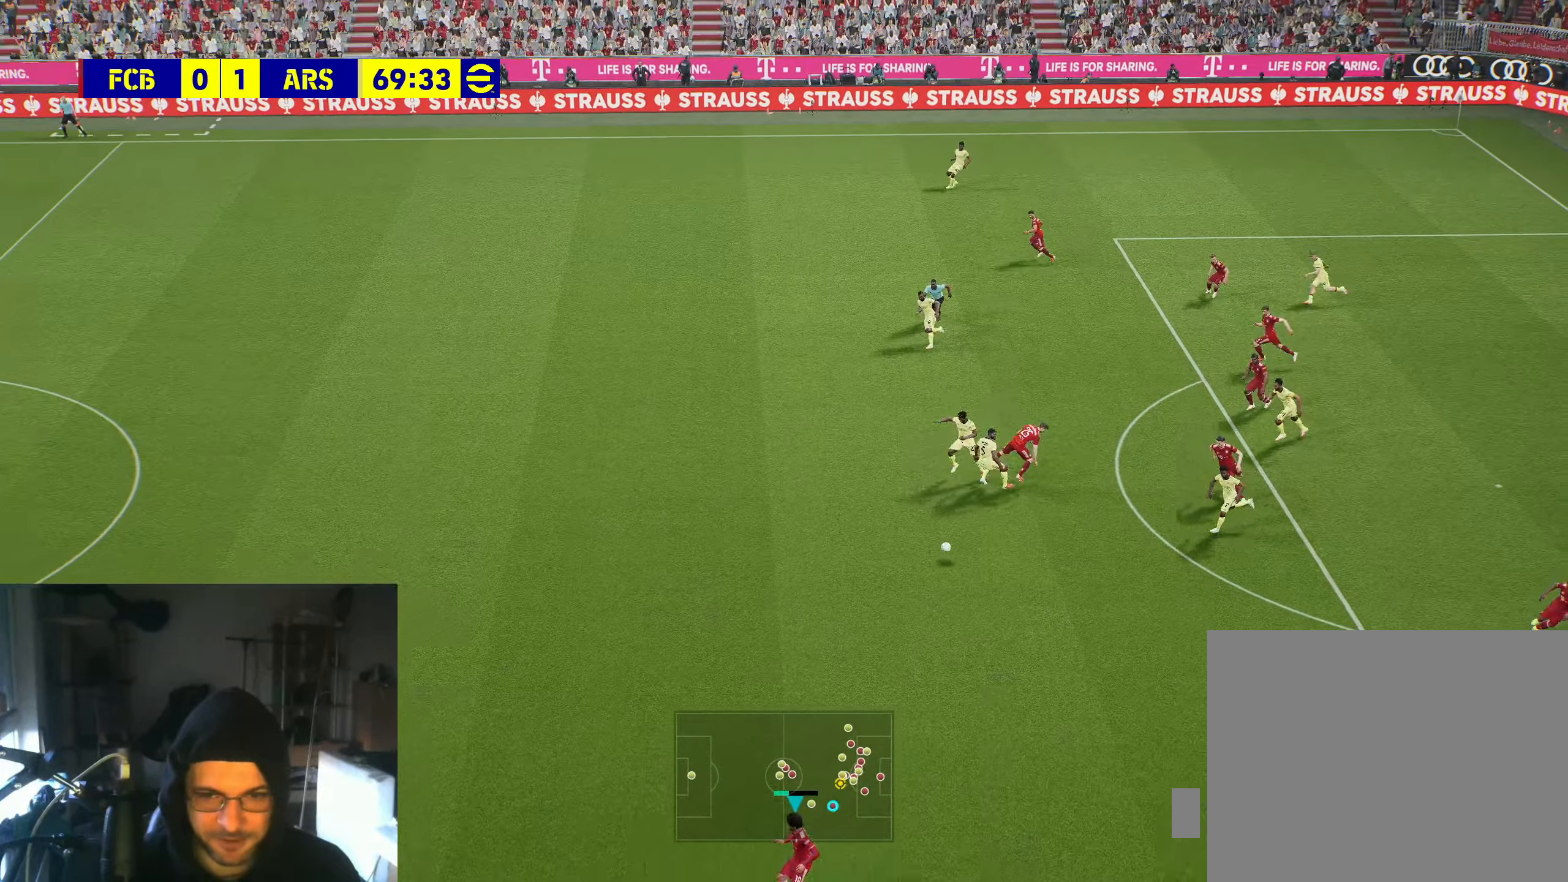
{"buttons": [], "left_stick": "center", "right_stick": "center", "events": []}
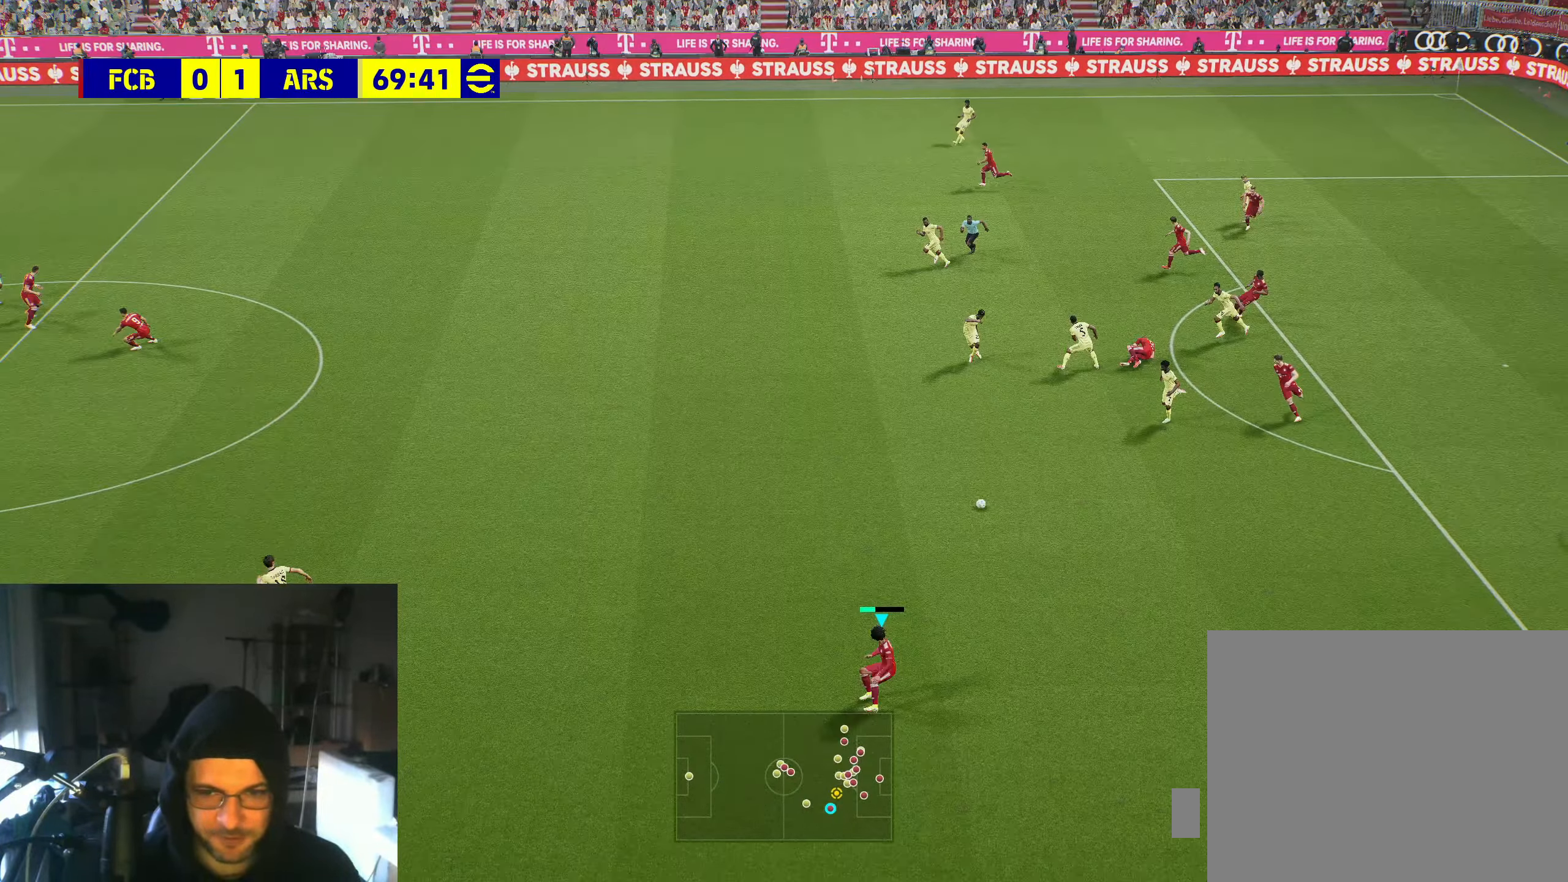
{"buttons": [], "left_stick": "center", "right_stick": "center", "events": []}
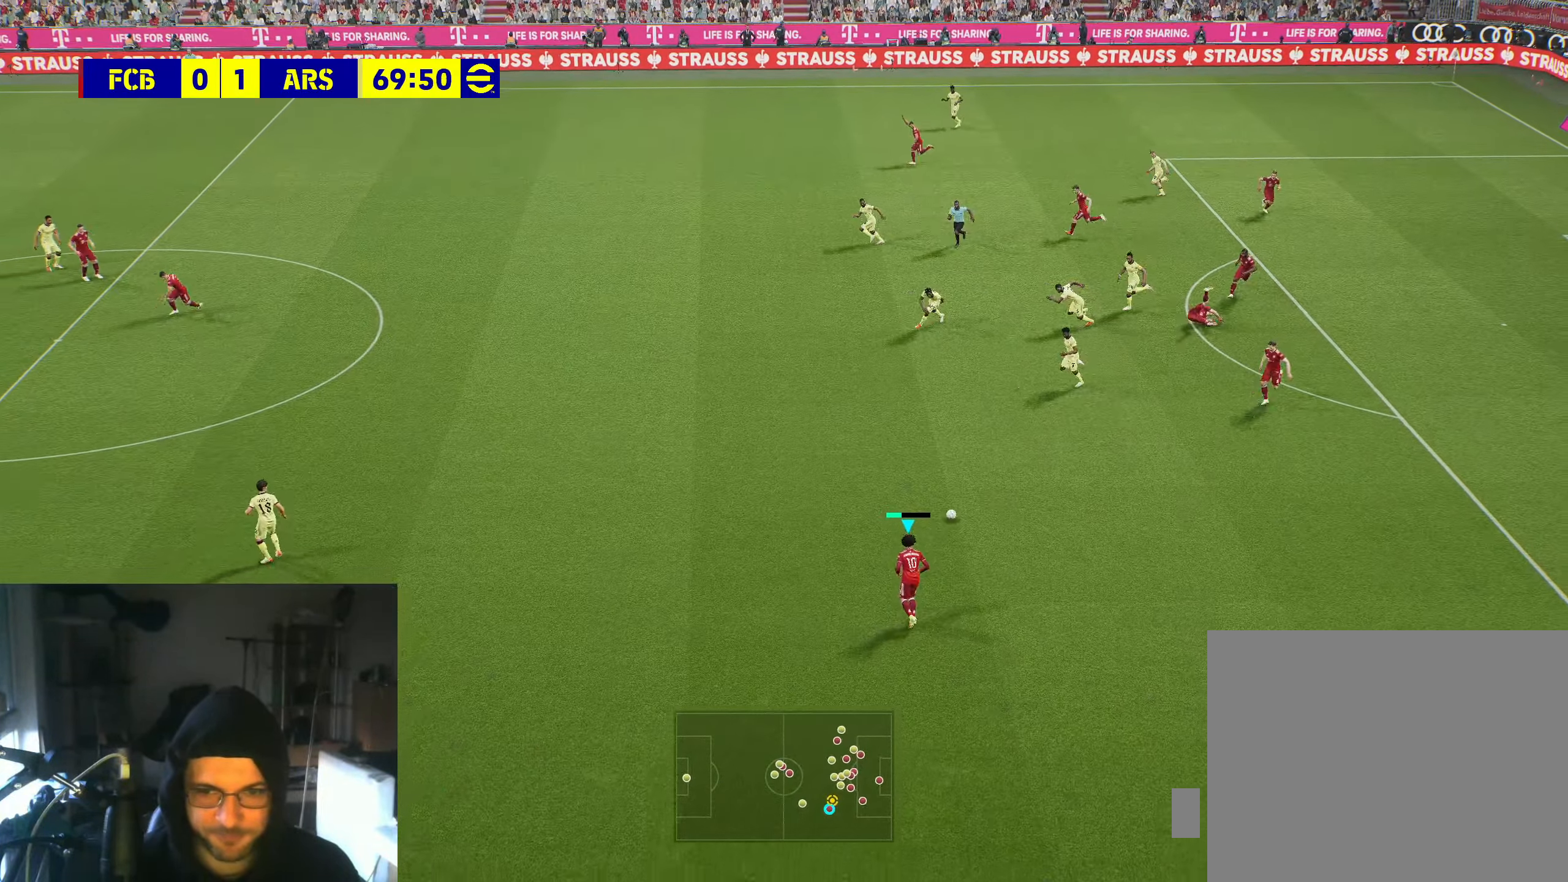
{"buttons": [], "left_stick": "left", "right_stick": "center", "events": [[116, "left_stick", "left"]]}
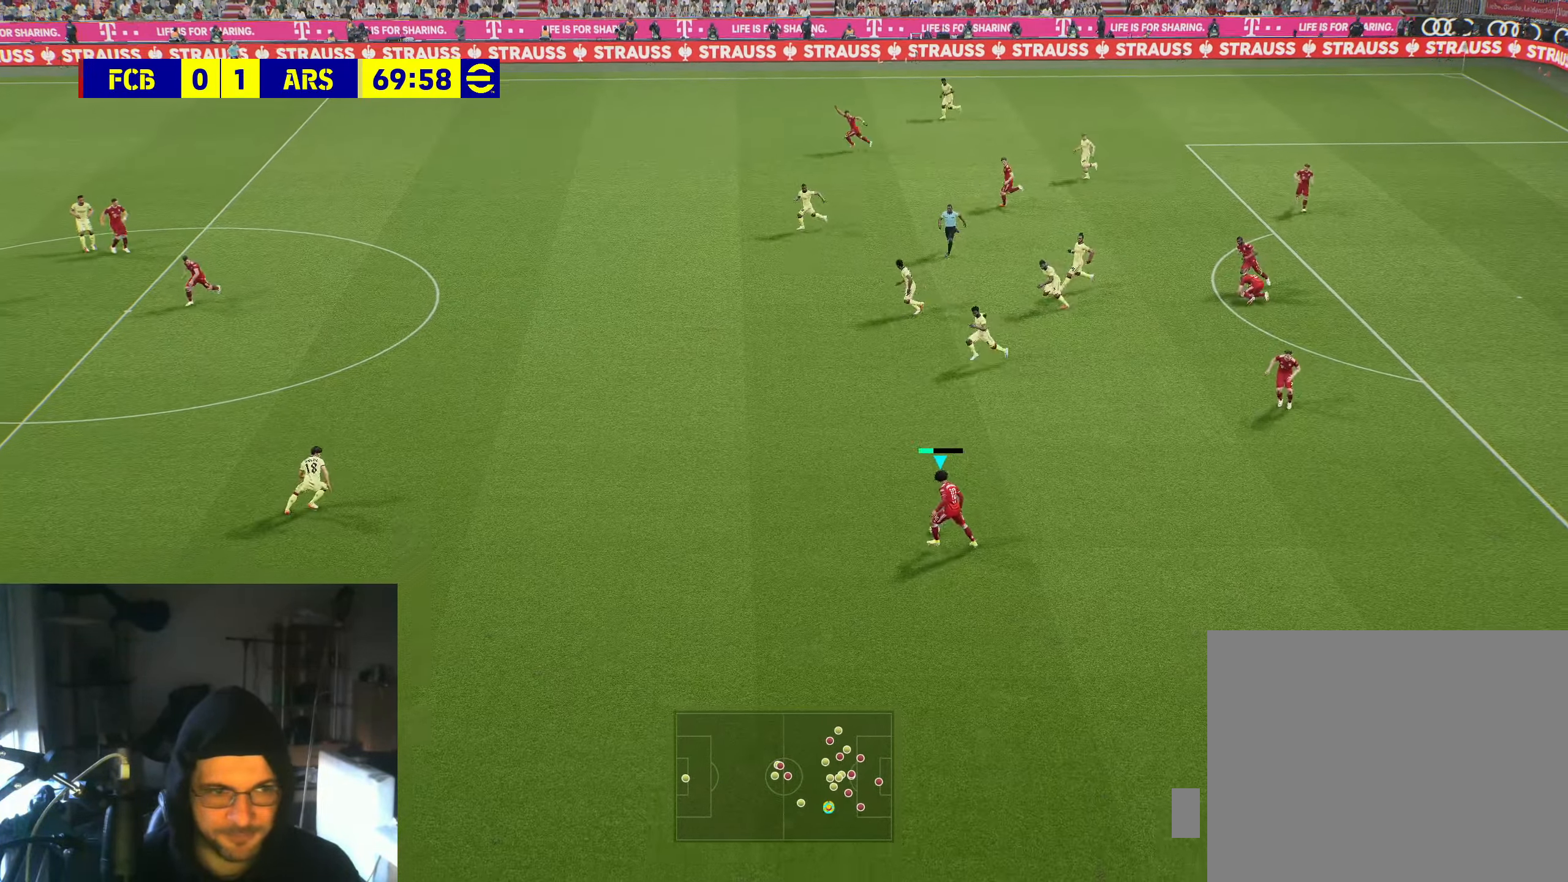
{"buttons": [], "left_stick": "left", "right_stick": "center", "events": [[183, "Y", "down"], [400, "Y", "up"]]}
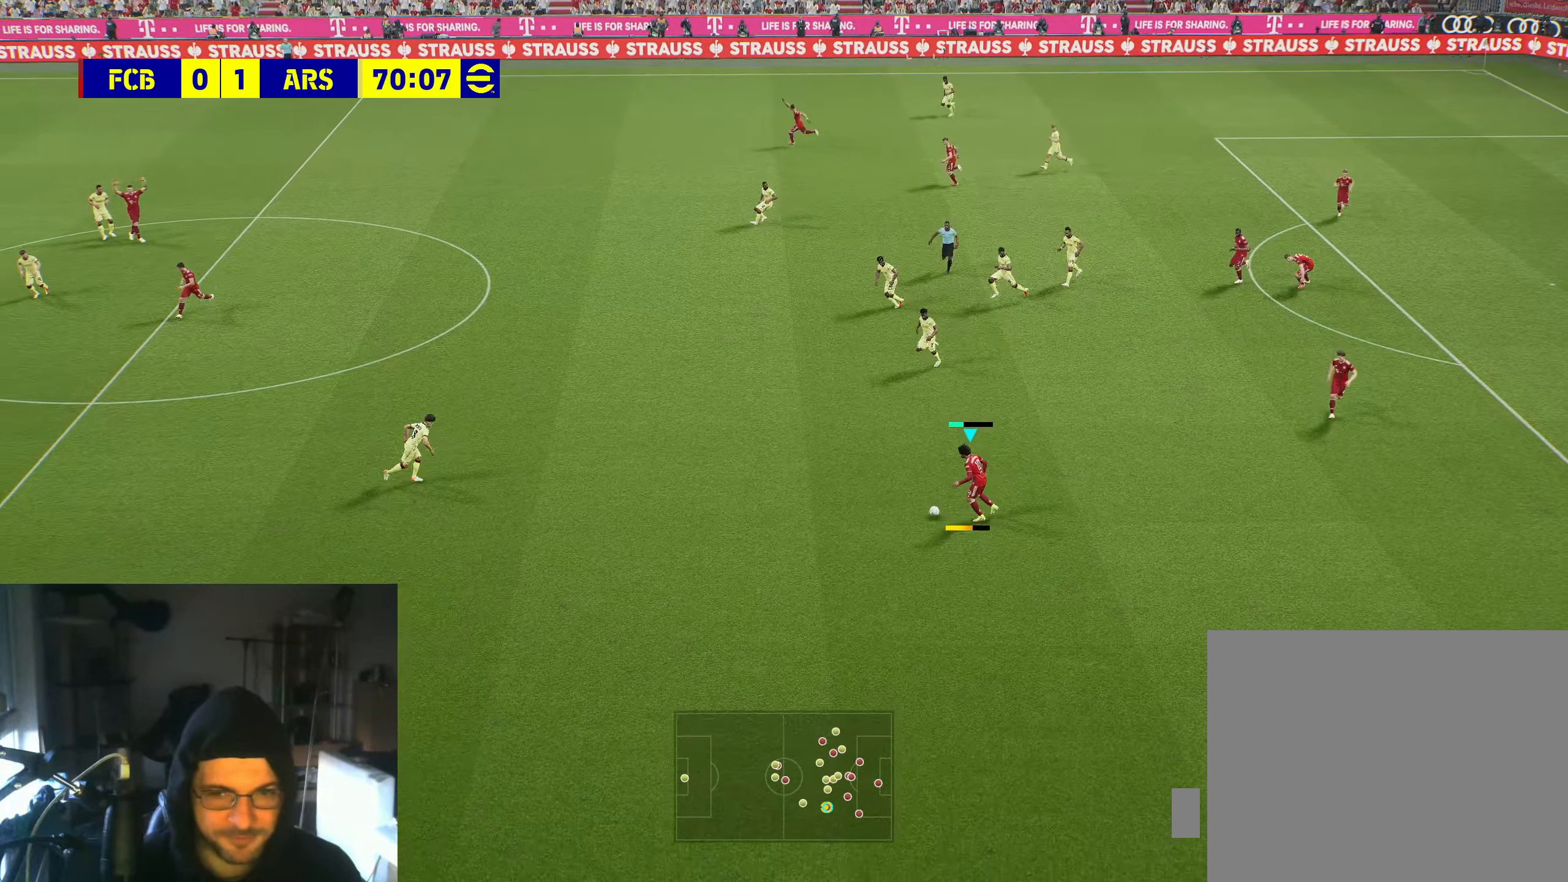
{"buttons": [], "left_stick": "left", "right_stick": "center", "events": []}
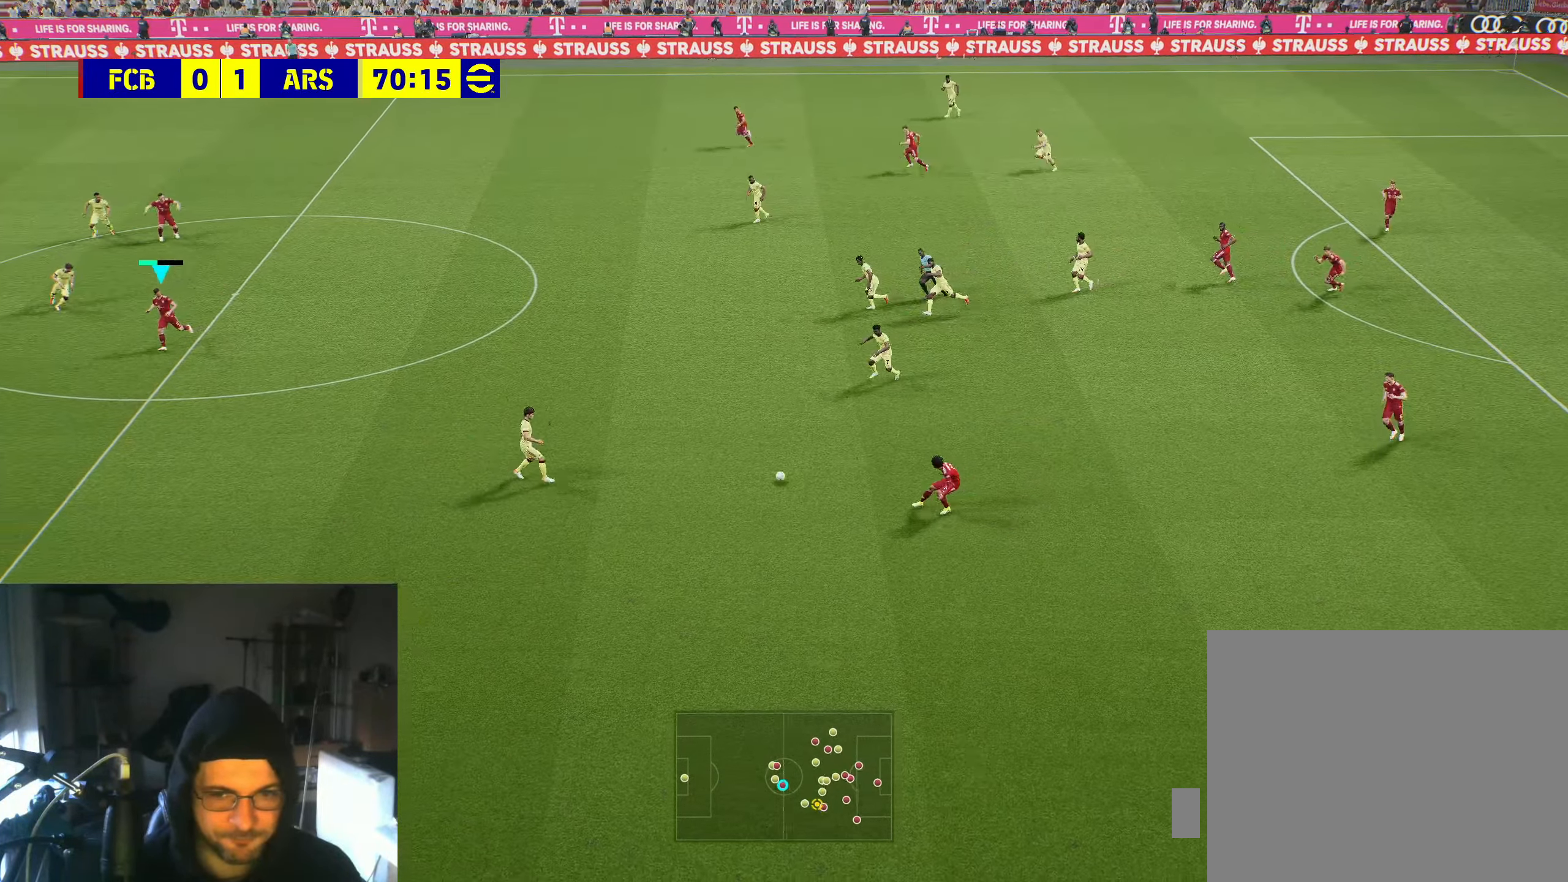
{"buttons": [], "left_stick": "center", "right_stick": "center", "events": [[33, "left_stick", "center"]]}
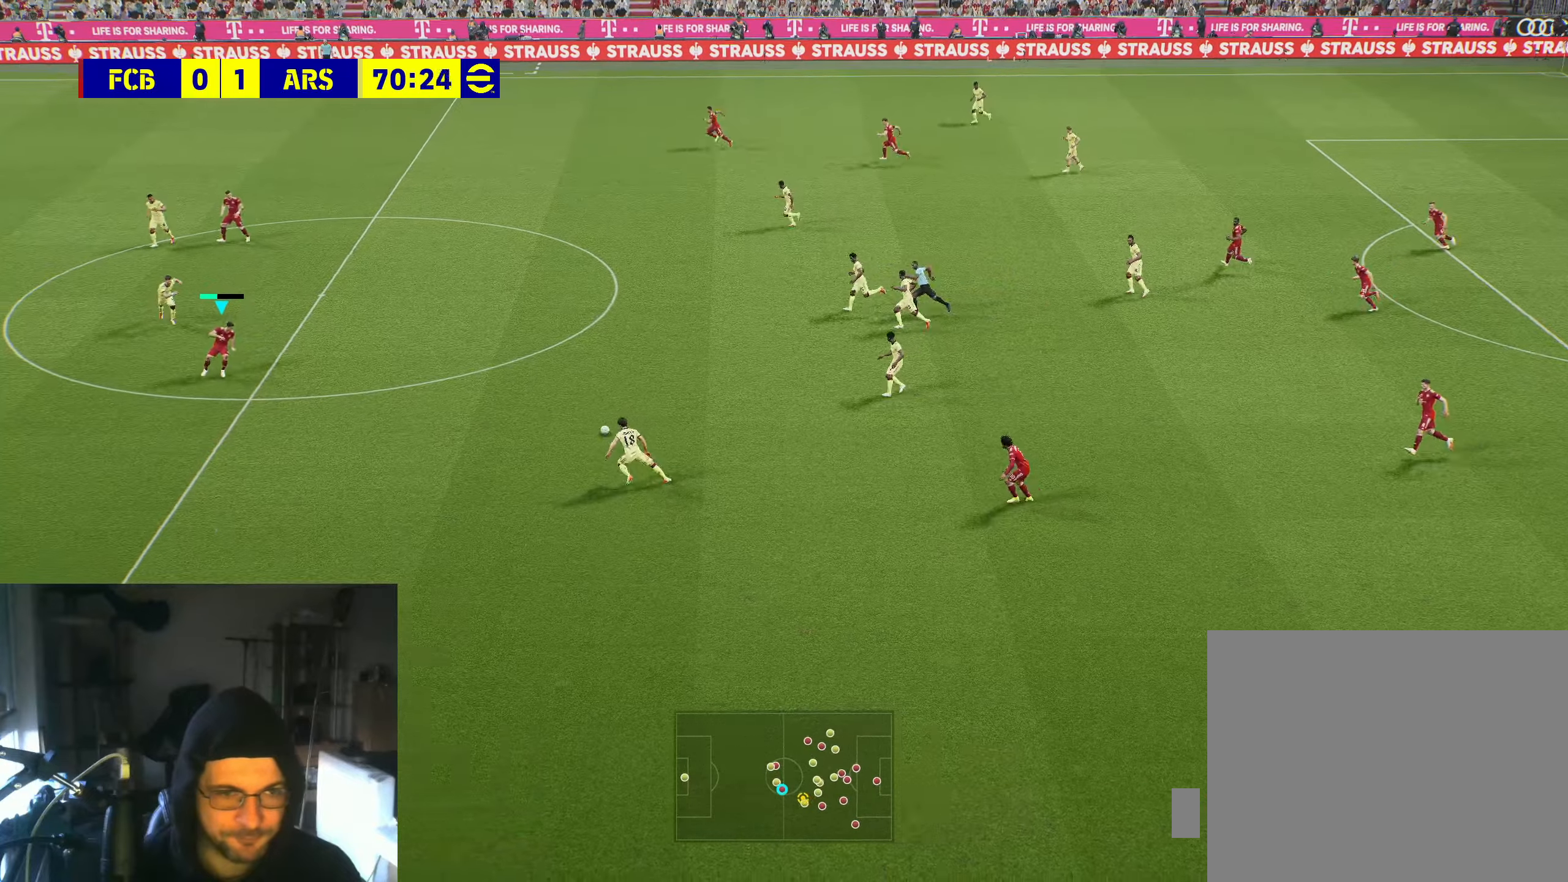
{"buttons": ["X"], "left_stick": "up-left", "right_stick": "center", "events": [[233, "left_stick", "up"], [433, "left_stick", "up-left"], [450, "X", "down"]]}
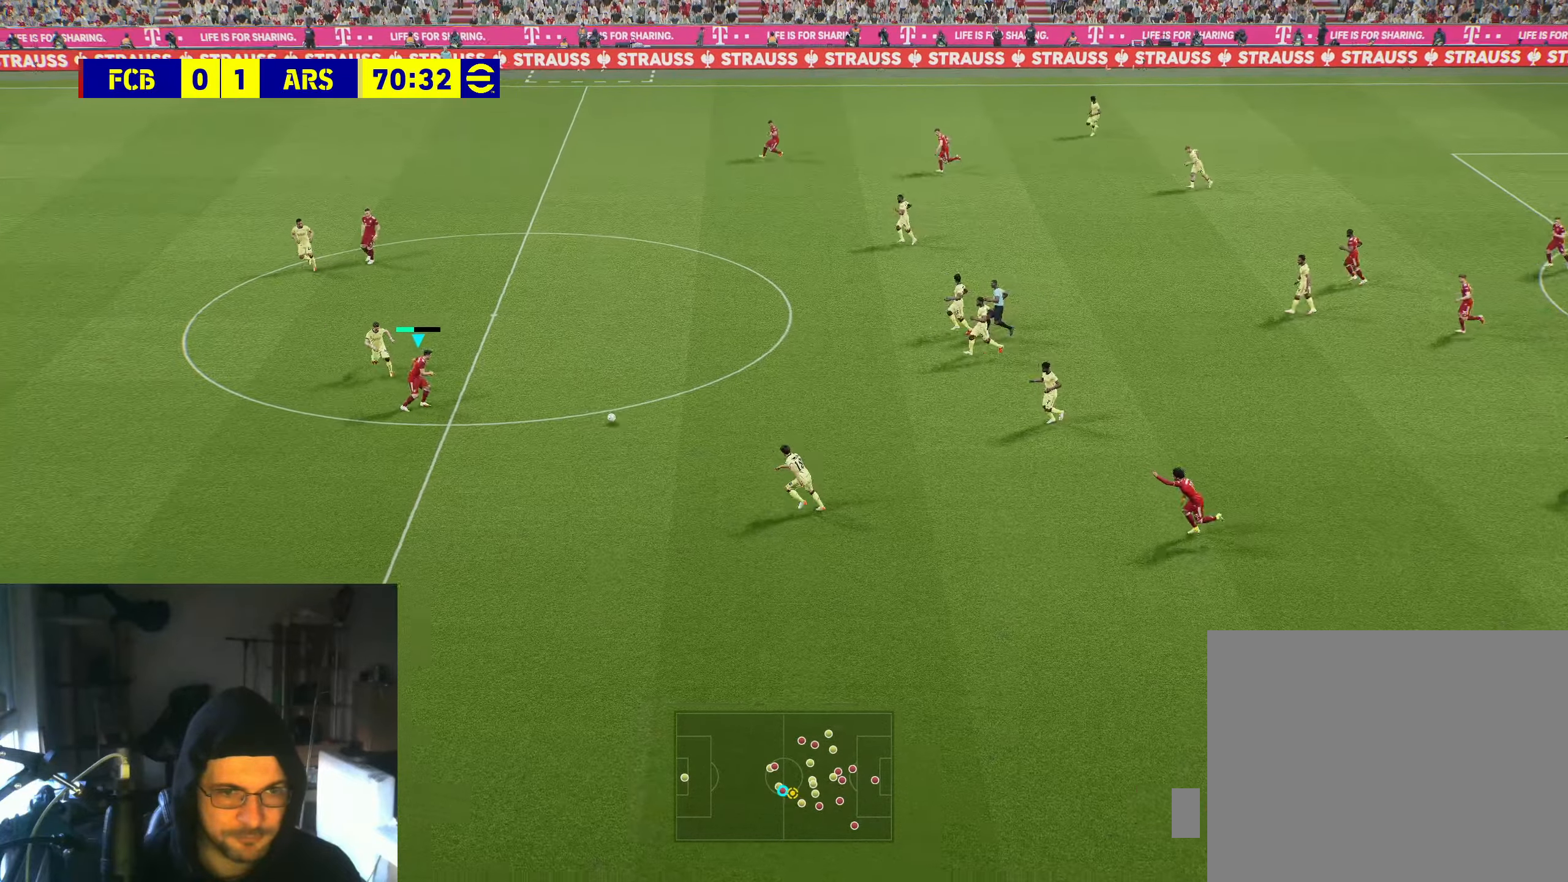
{"buttons": [], "left_stick": "up-left", "right_stick": "center", "events": [[100, "X", "up"]]}
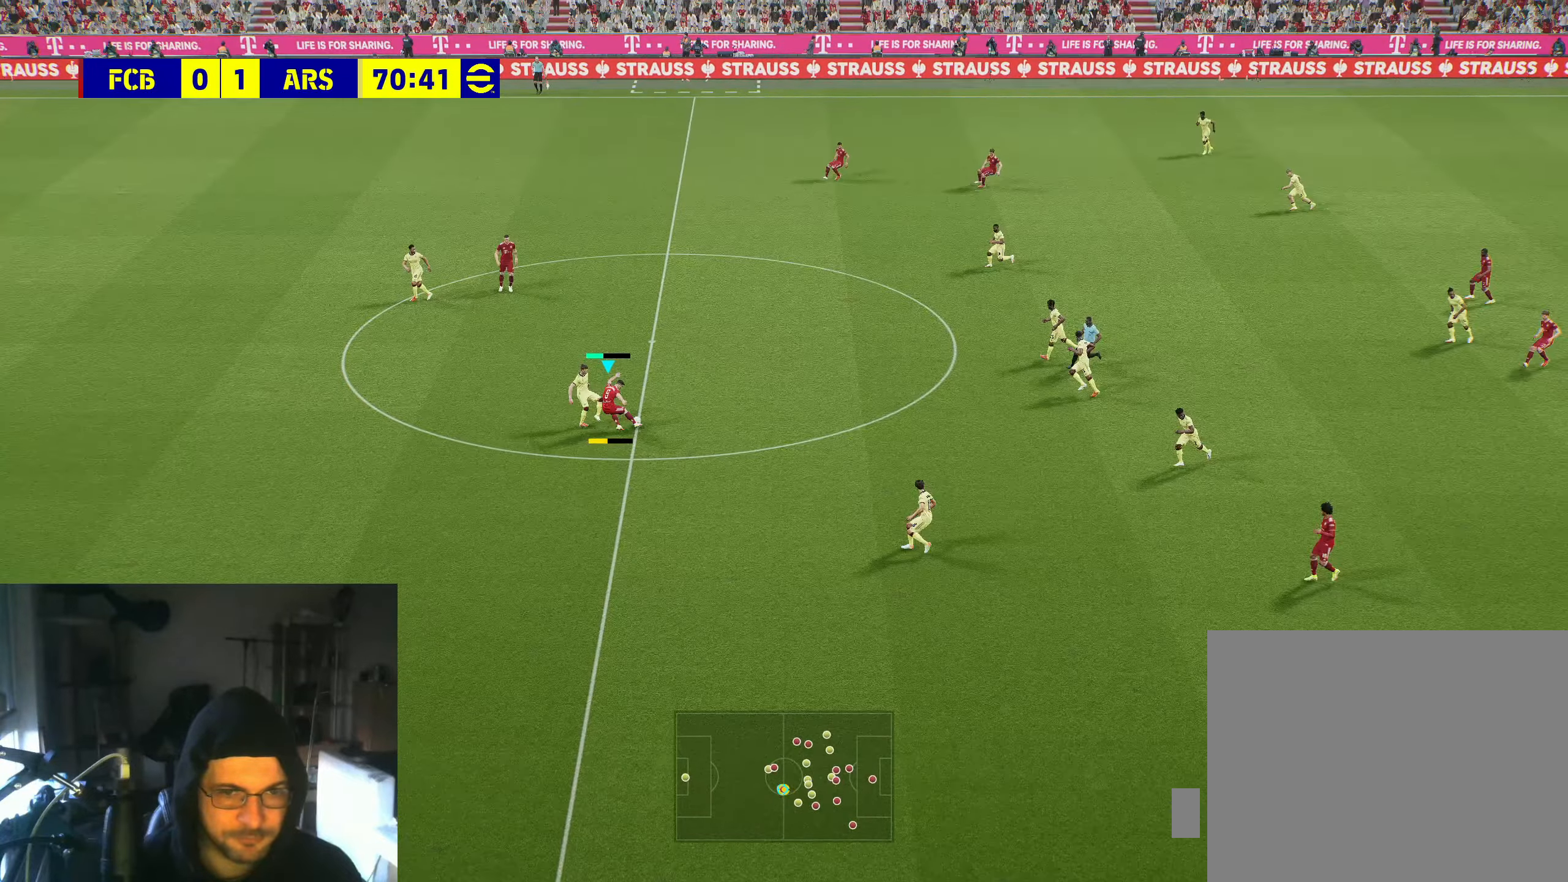
{"buttons": ["R2"], "left_stick": "left", "right_stick": "center", "events": [[17, "left_stick", "left"], [150, "R2", "down"]]}
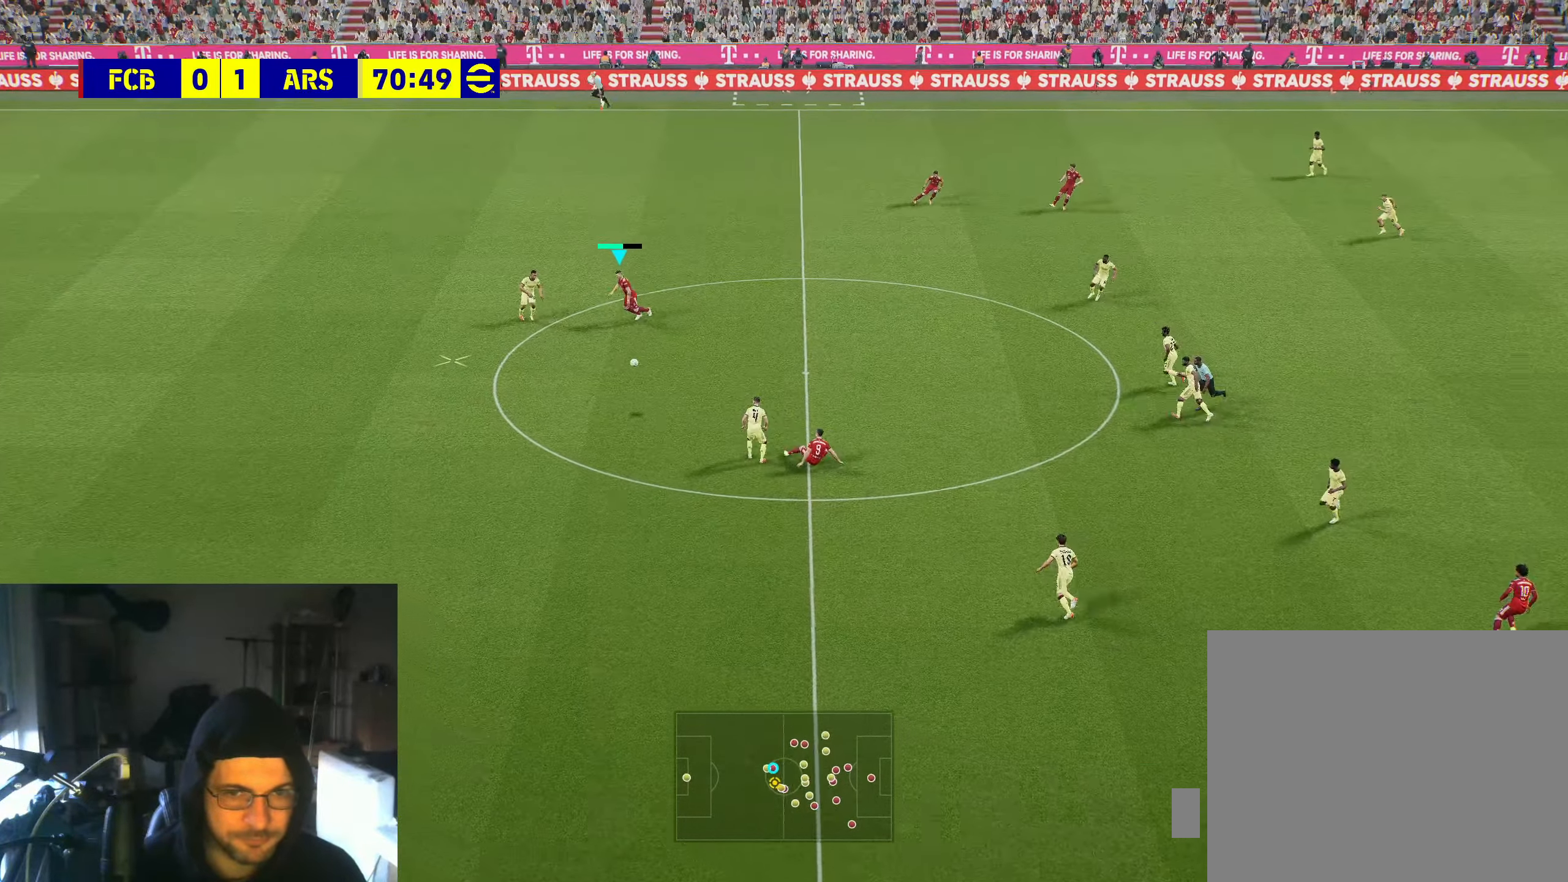
{"buttons": ["R2"], "left_stick": "left", "right_stick": "center", "events": []}
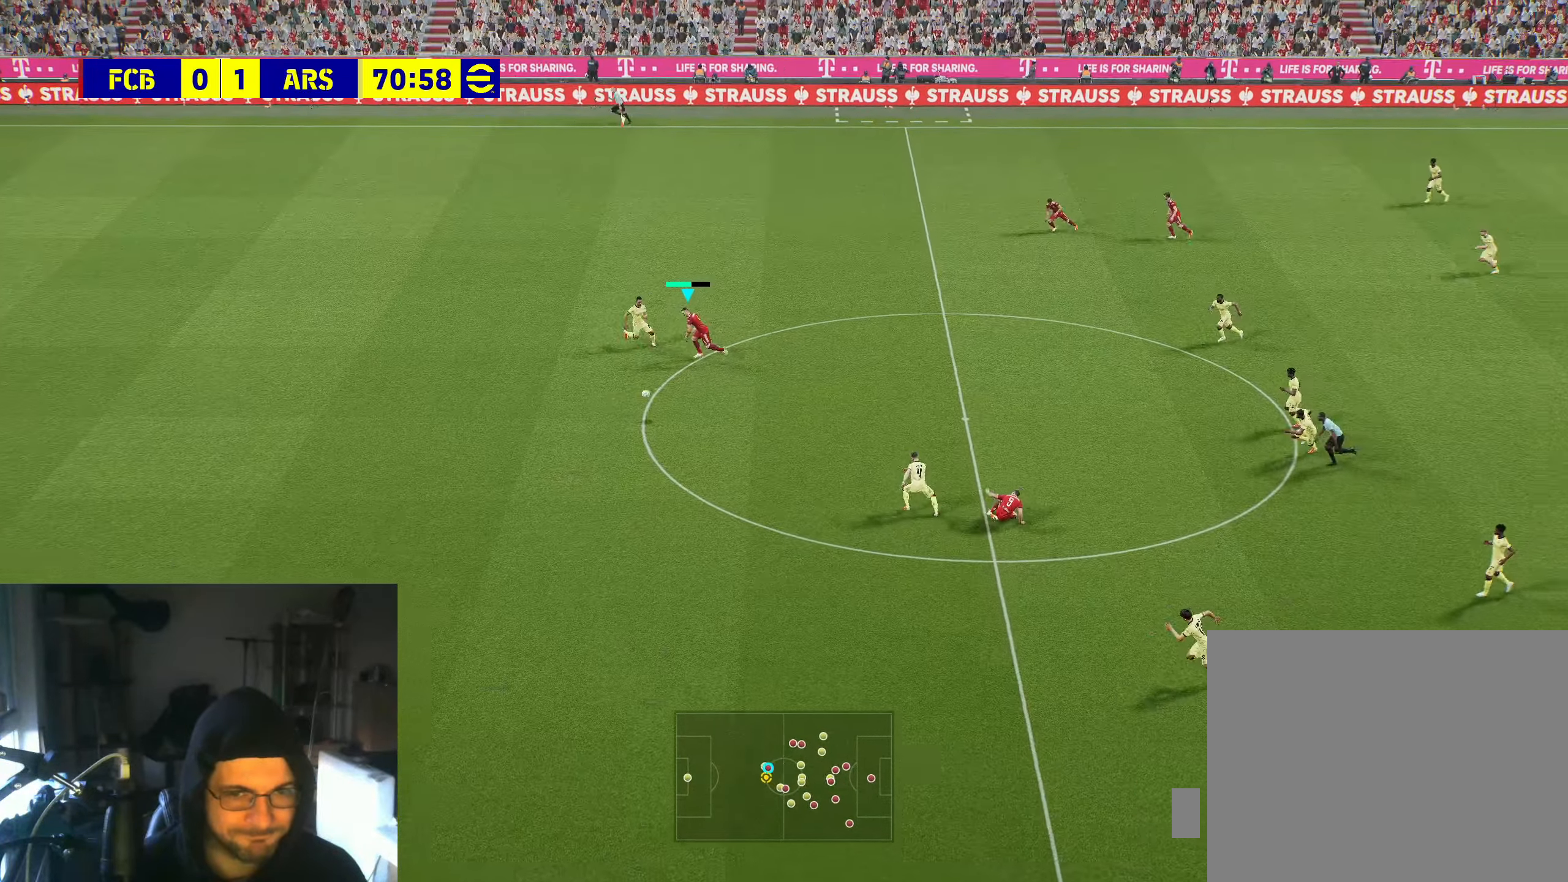
{"buttons": ["R2"], "left_stick": "left", "right_stick": "center", "events": []}
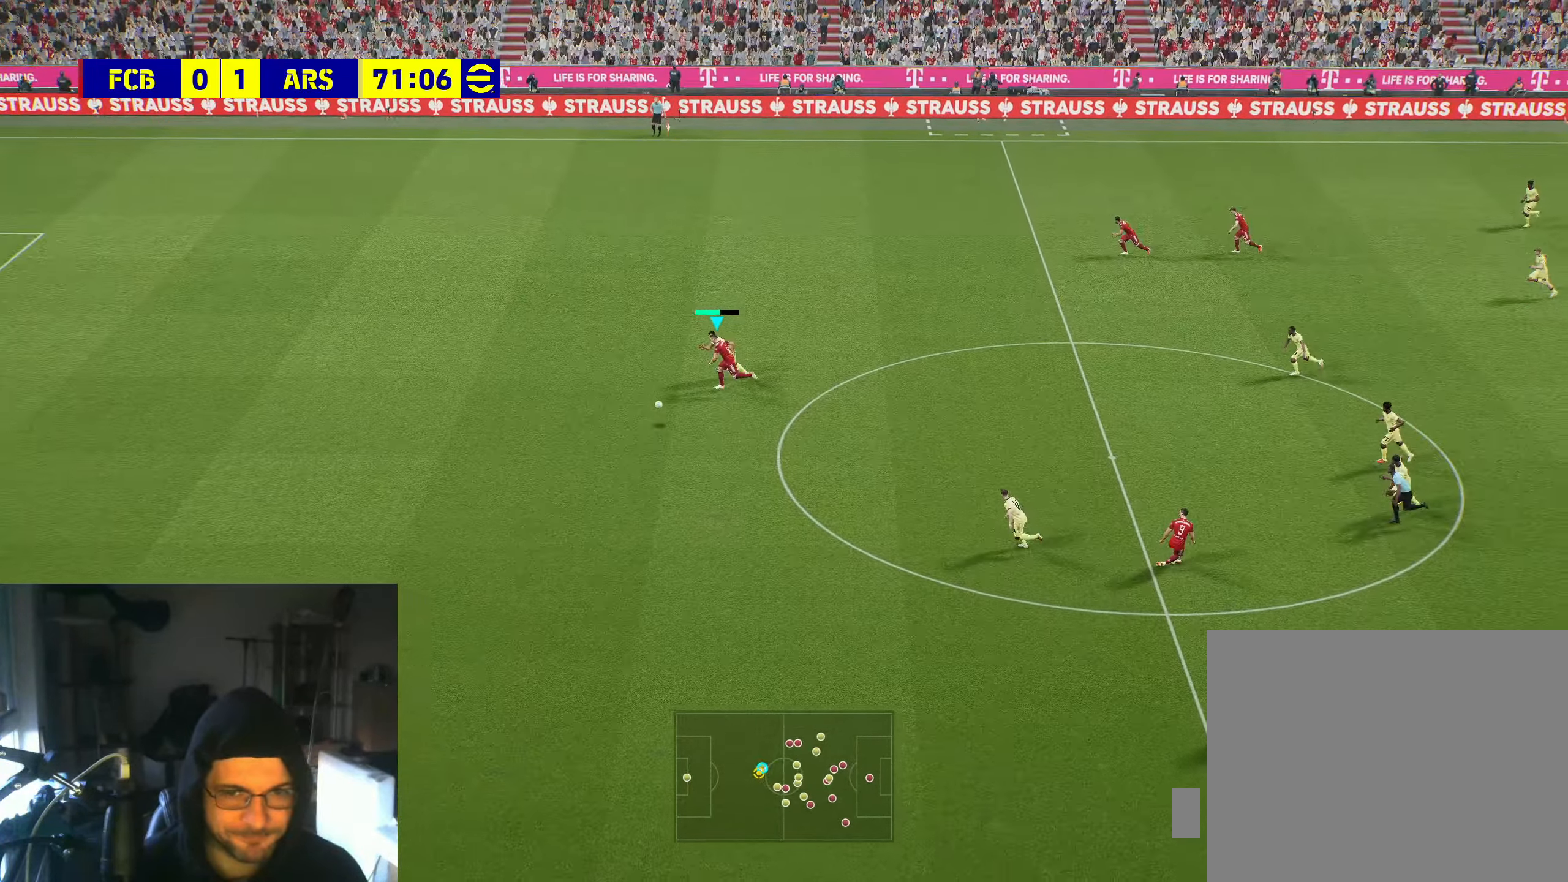
{"buttons": ["R2"], "left_stick": "left", "right_stick": "center", "events": []}
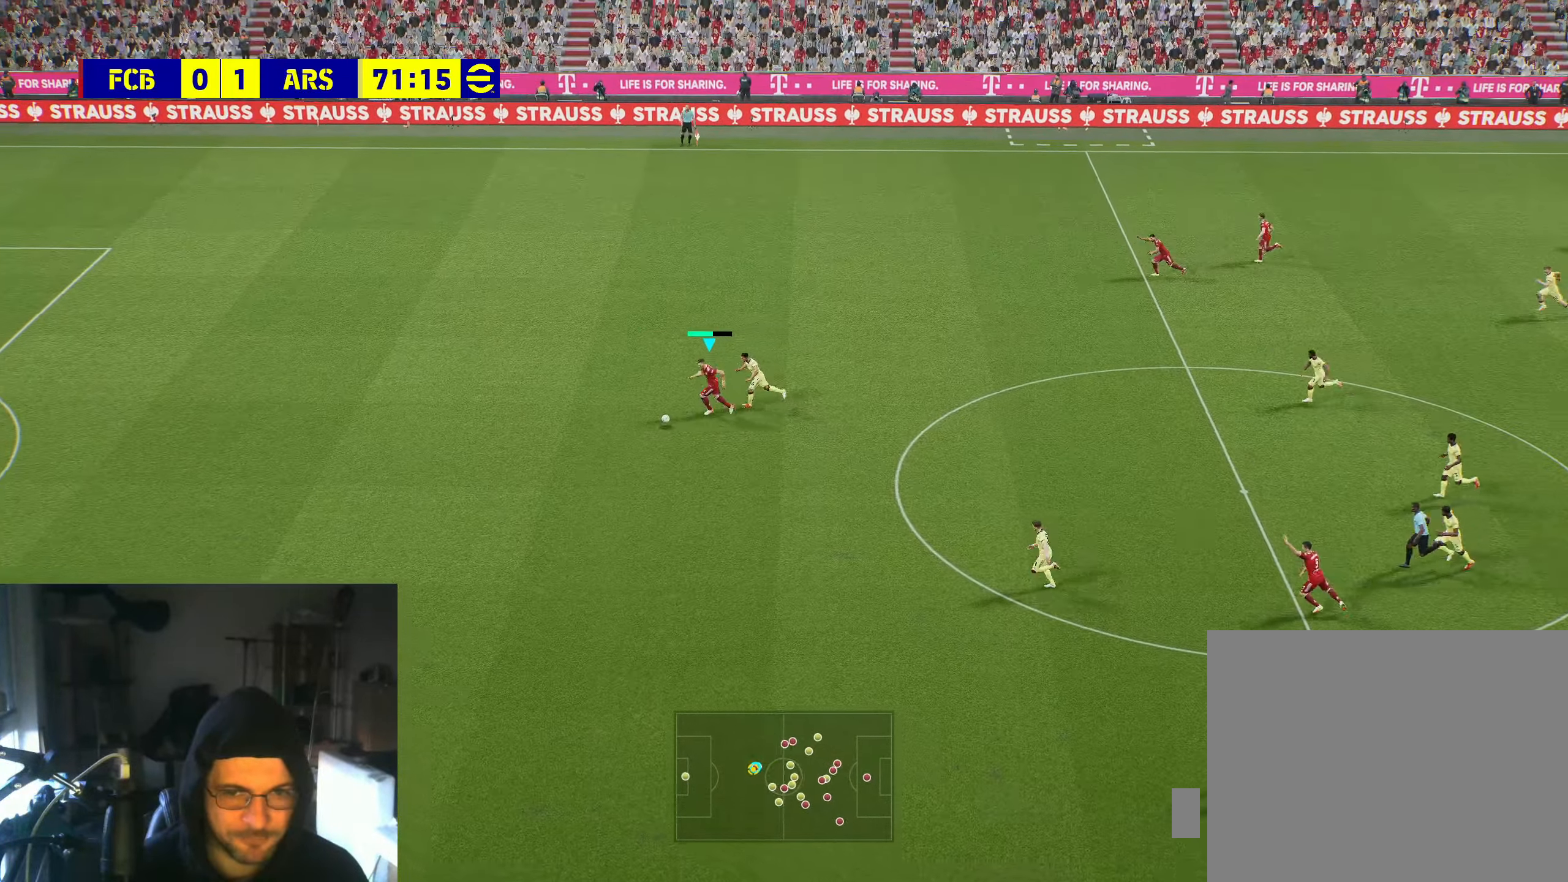
{"buttons": ["R2"], "left_stick": "left", "right_stick": "center", "events": []}
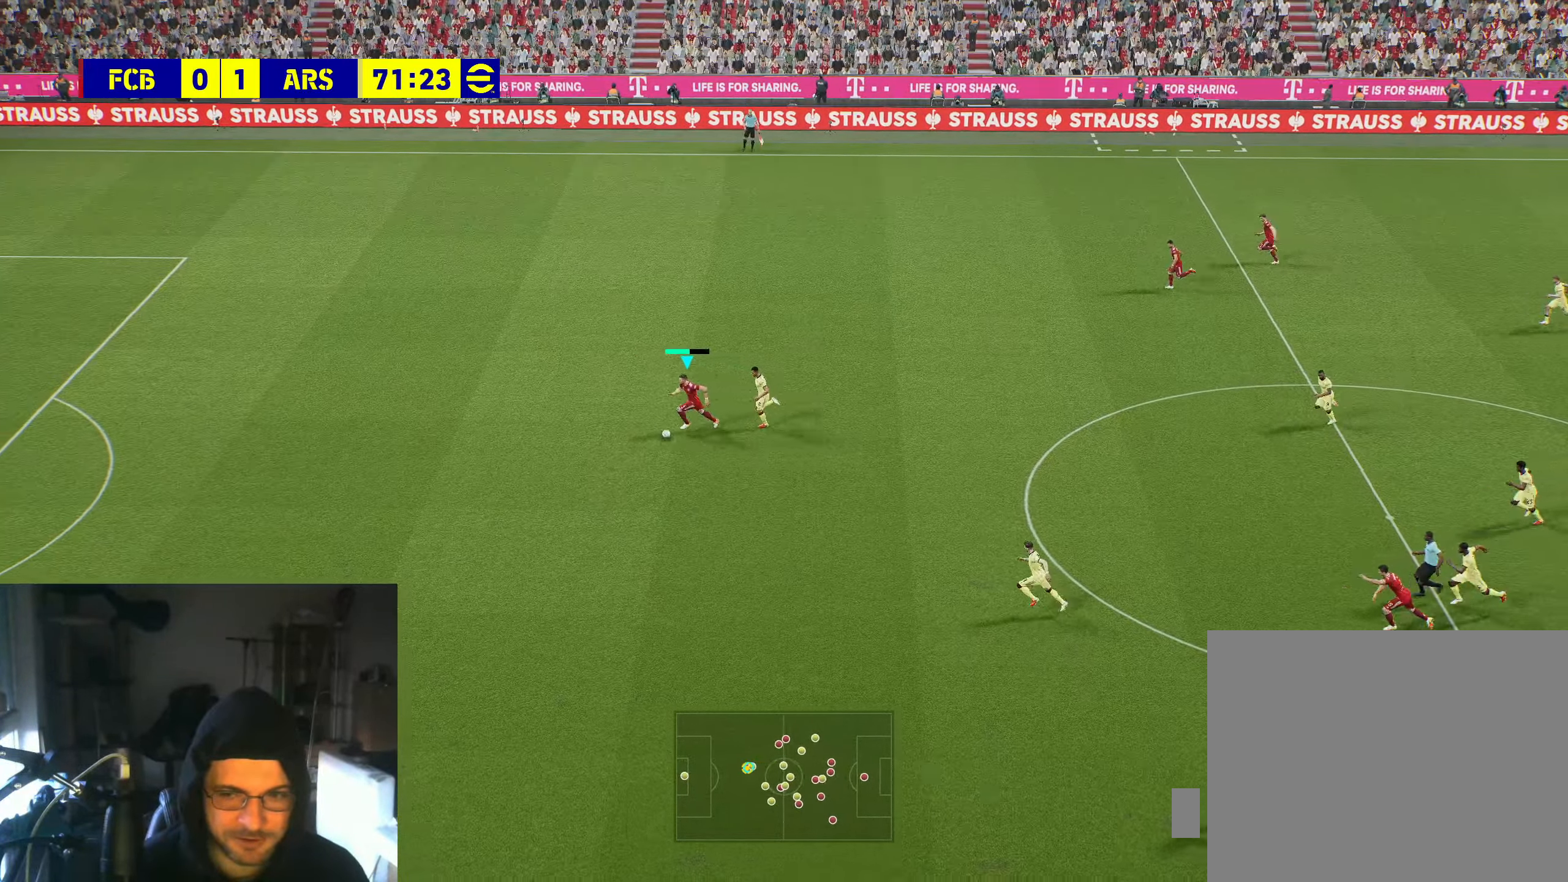
{"buttons": ["R2"], "left_stick": "left", "right_stick": "center", "events": []}
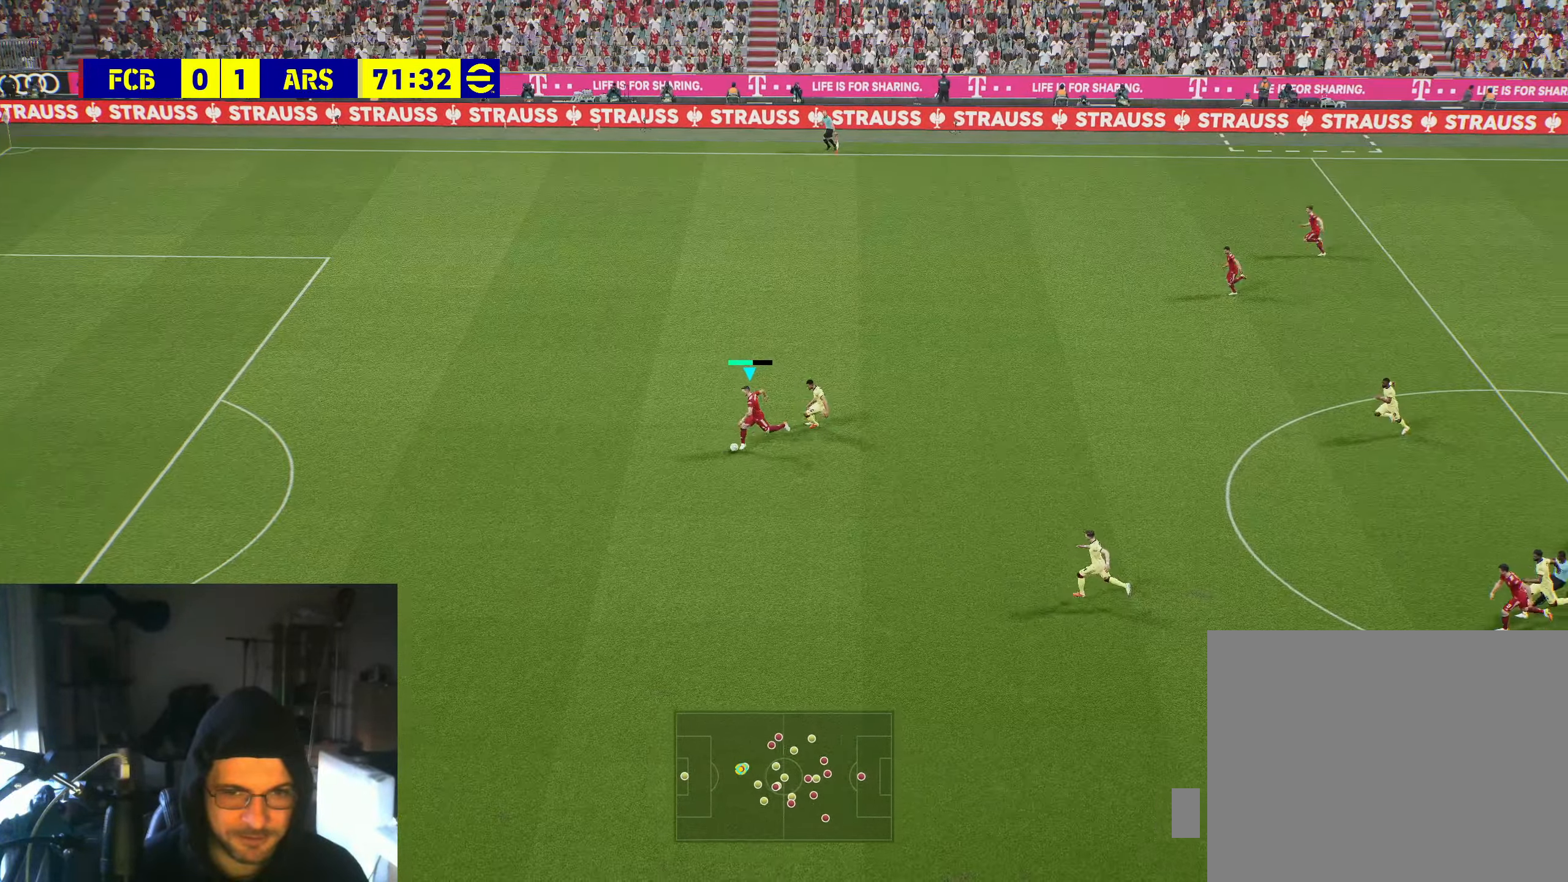
{"buttons": ["R2"], "left_stick": "left", "right_stick": "center", "events": []}
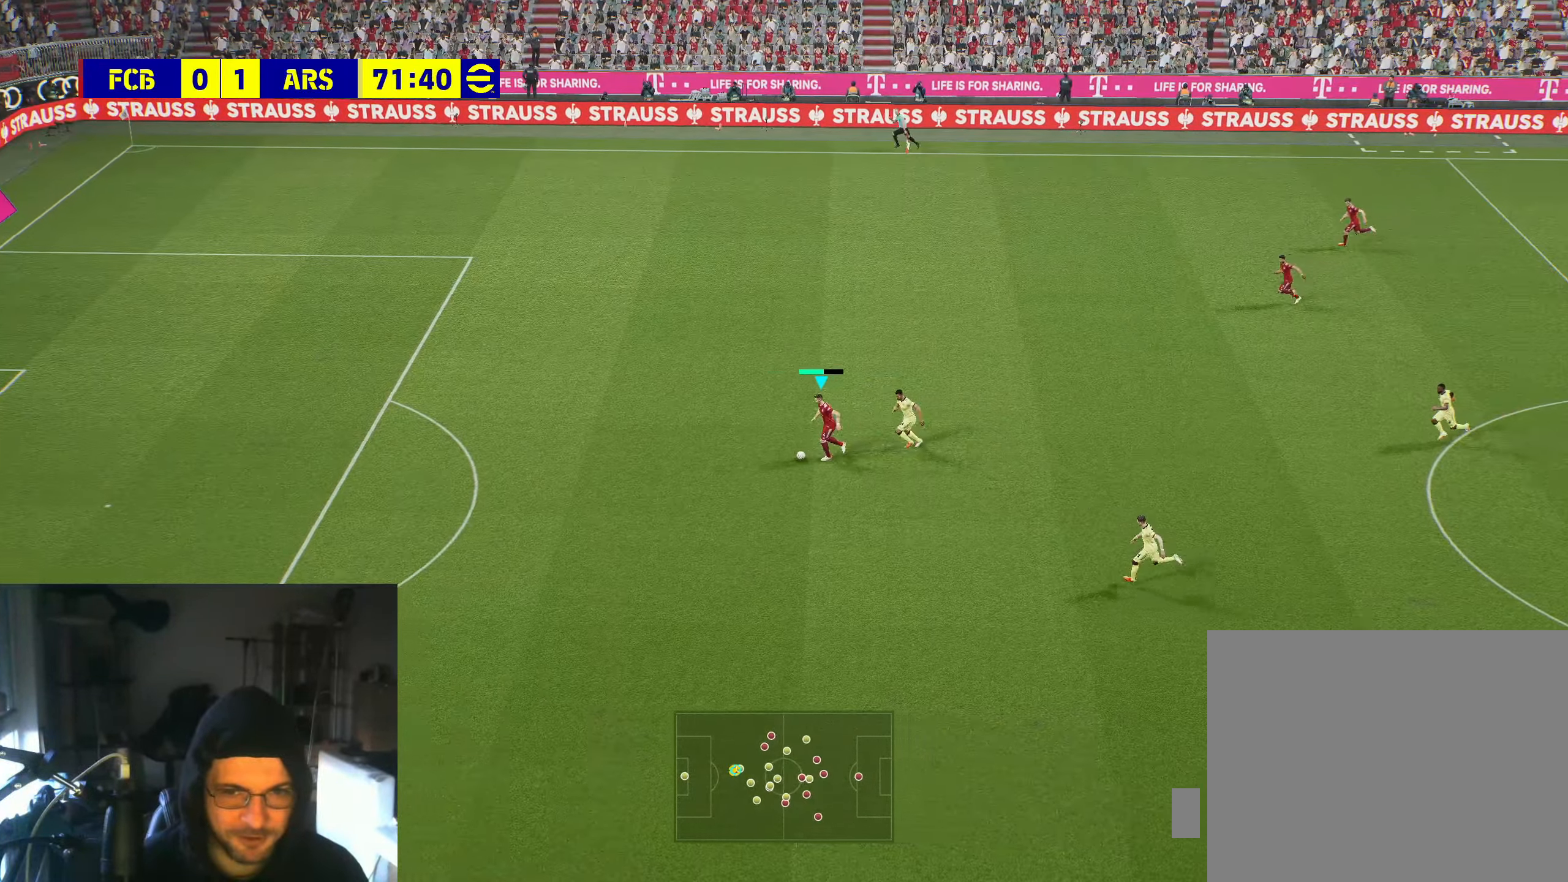
{"buttons": ["R2"], "left_stick": "left", "right_stick": "center", "events": []}
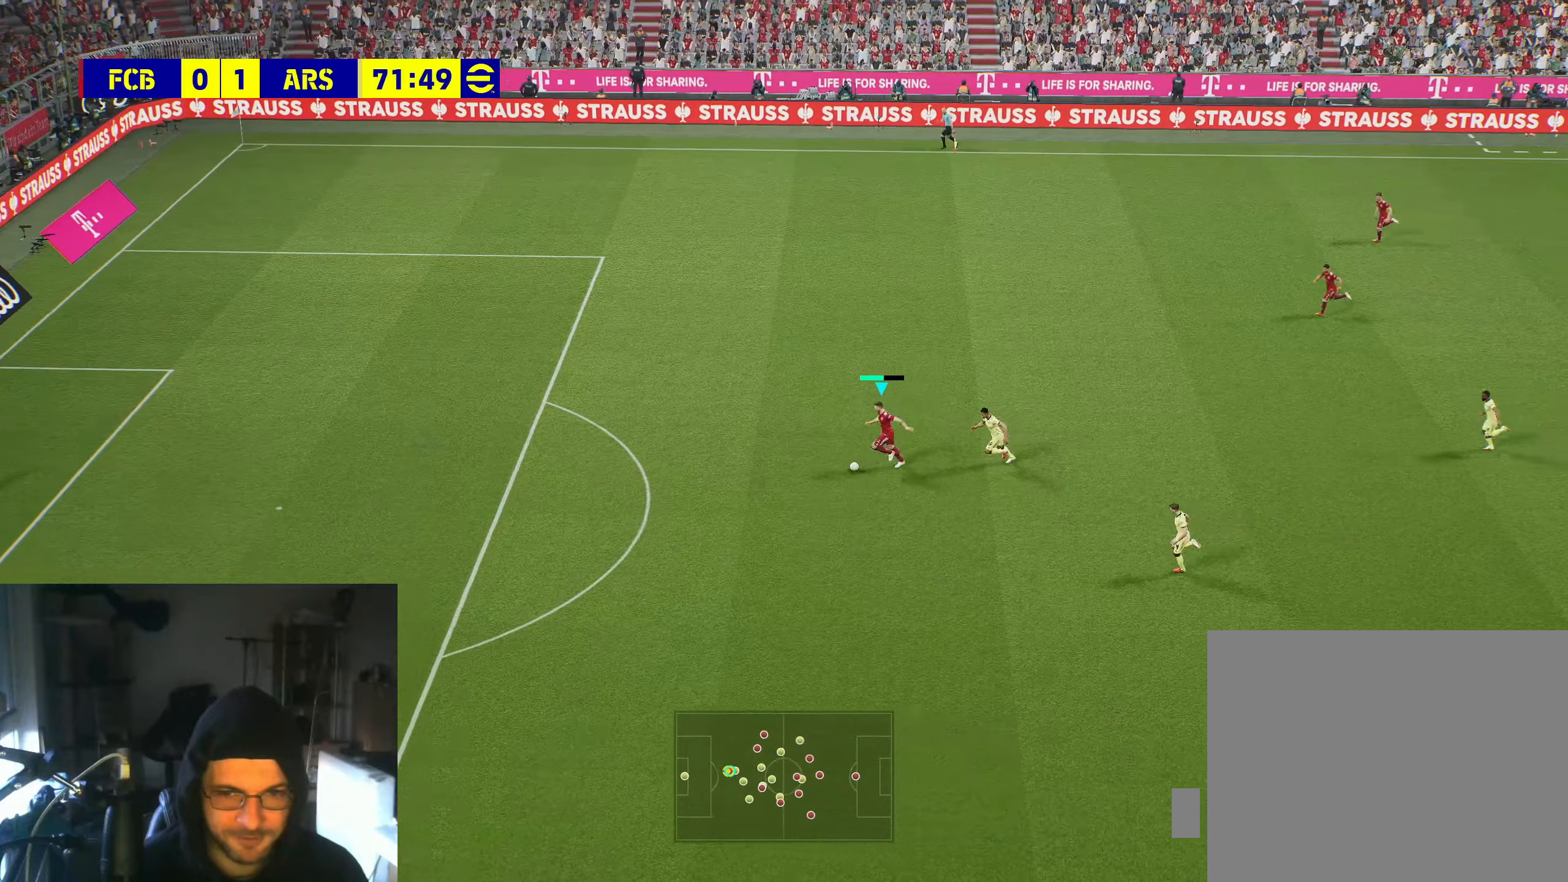
{"buttons": ["R2"], "left_stick": "left", "right_stick": "center", "events": []}
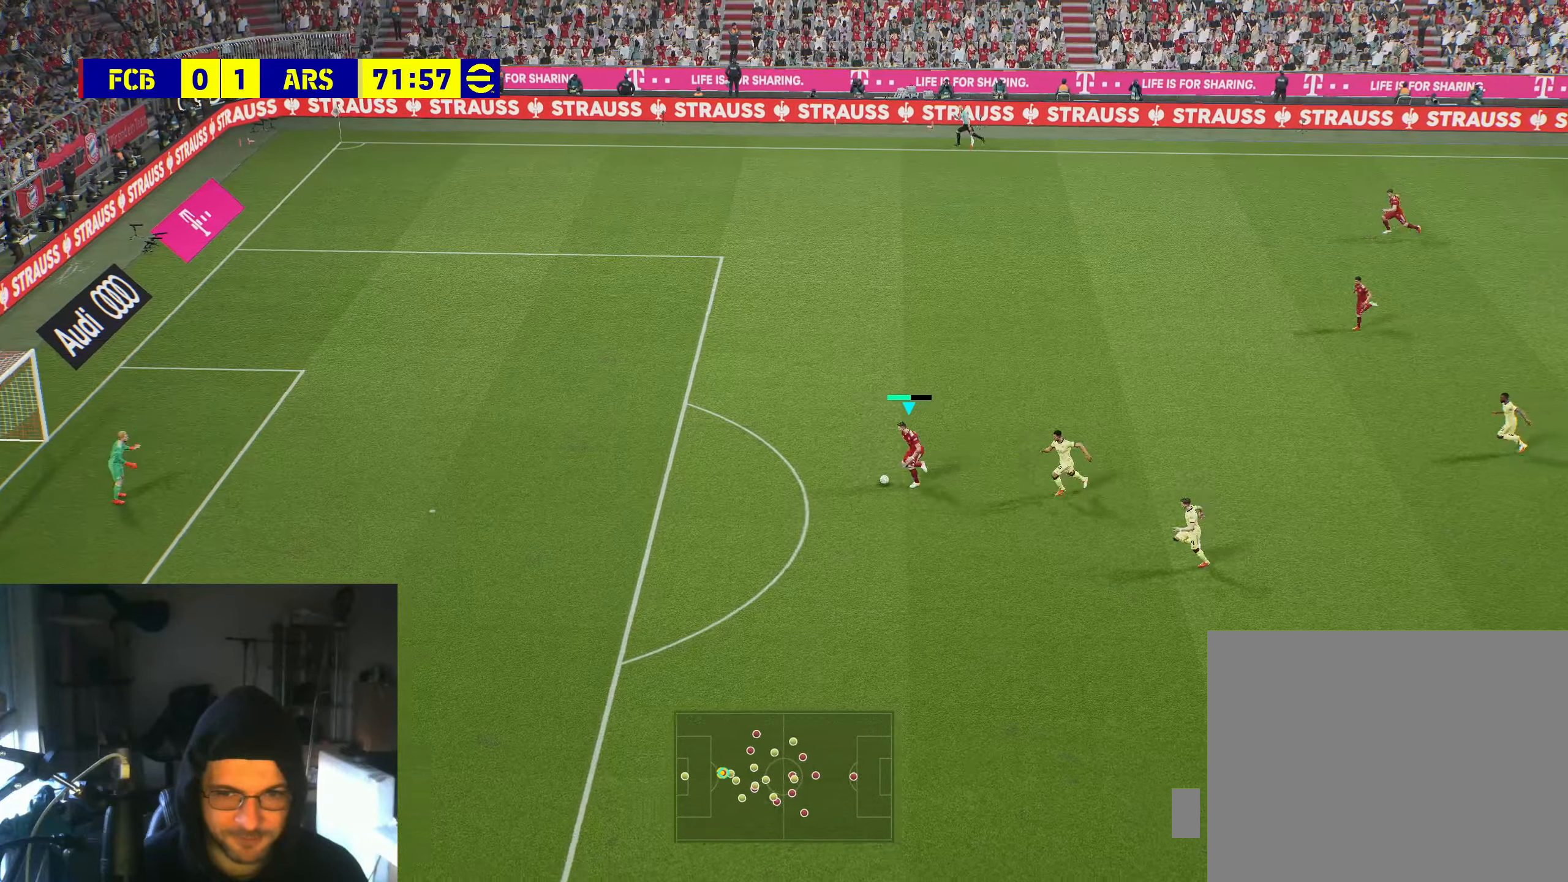
{"buttons": ["R2"], "left_stick": "left", "right_stick": "center", "events": []}
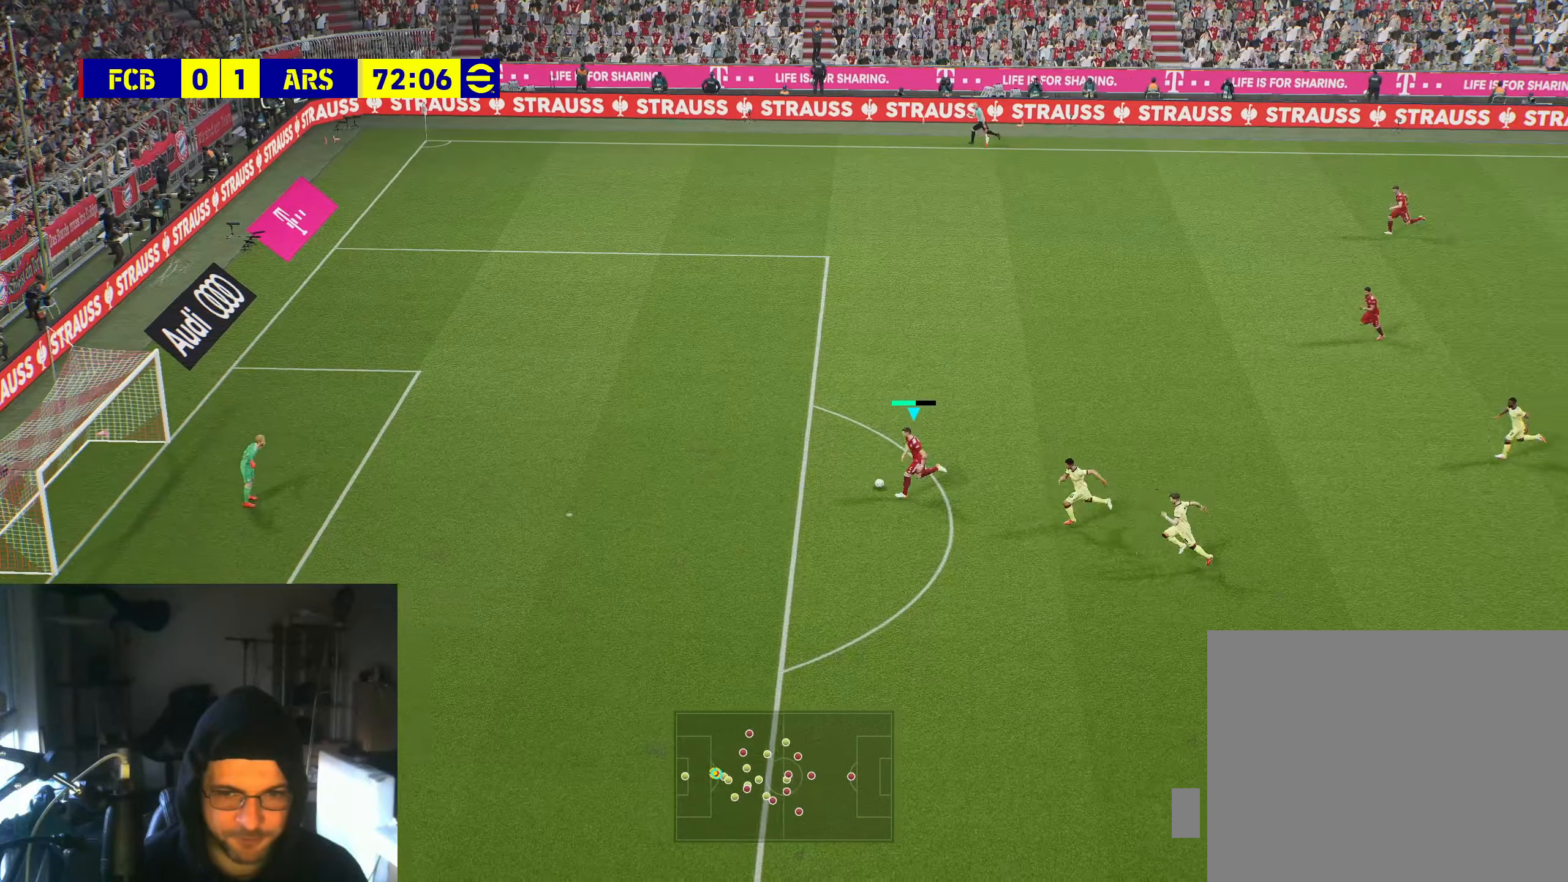
{"buttons": [], "left_stick": "left", "right_stick": "center", "events": [[300, "R2", "up"]]}
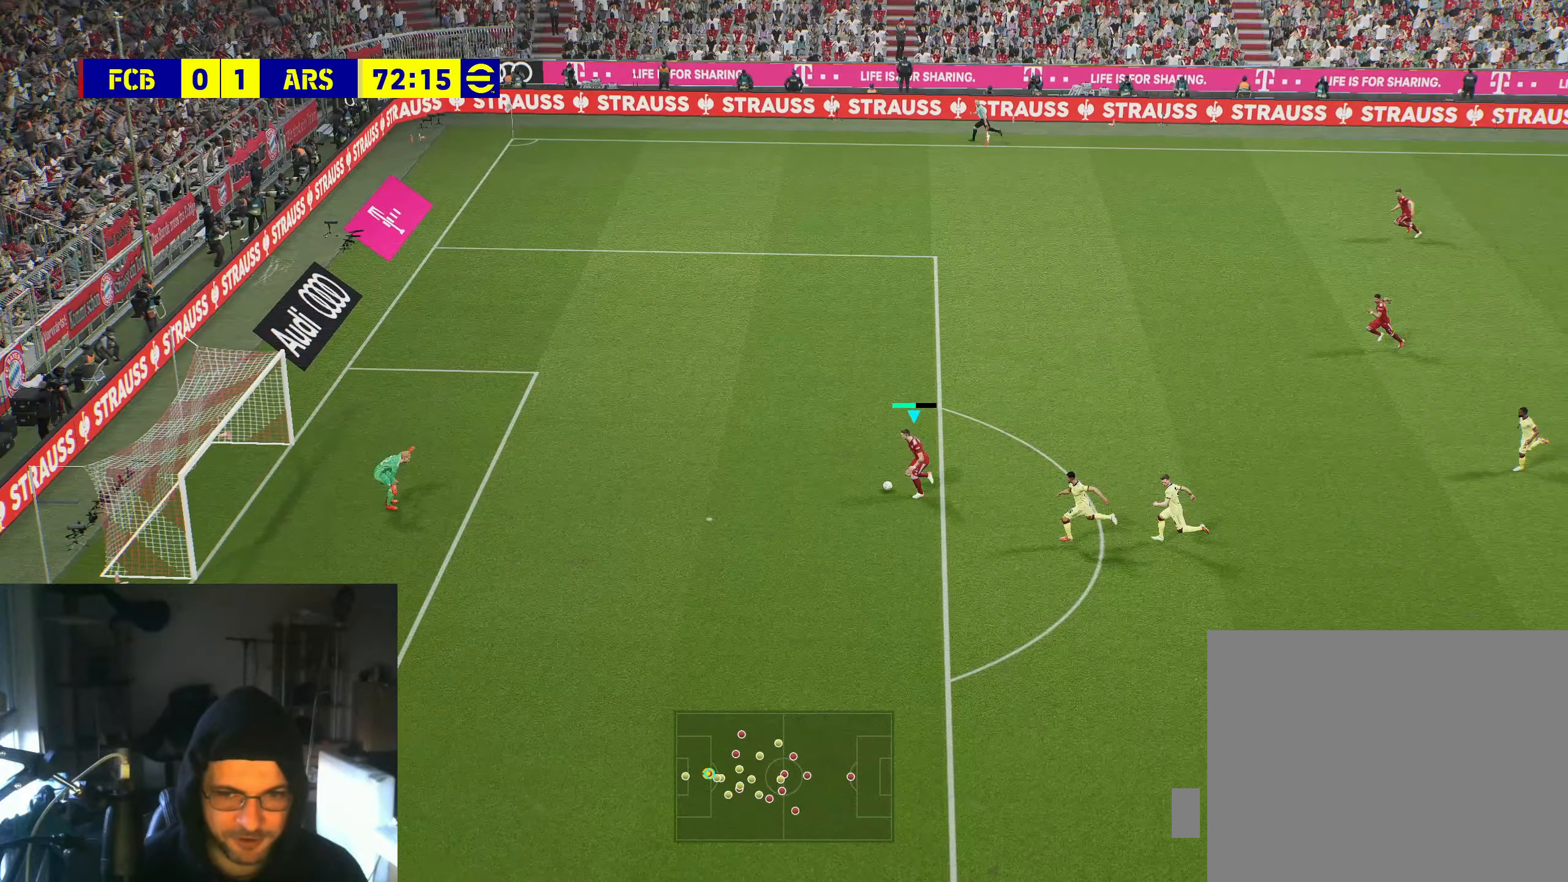
{"buttons": [], "left_stick": "left", "right_stick": "center", "events": []}
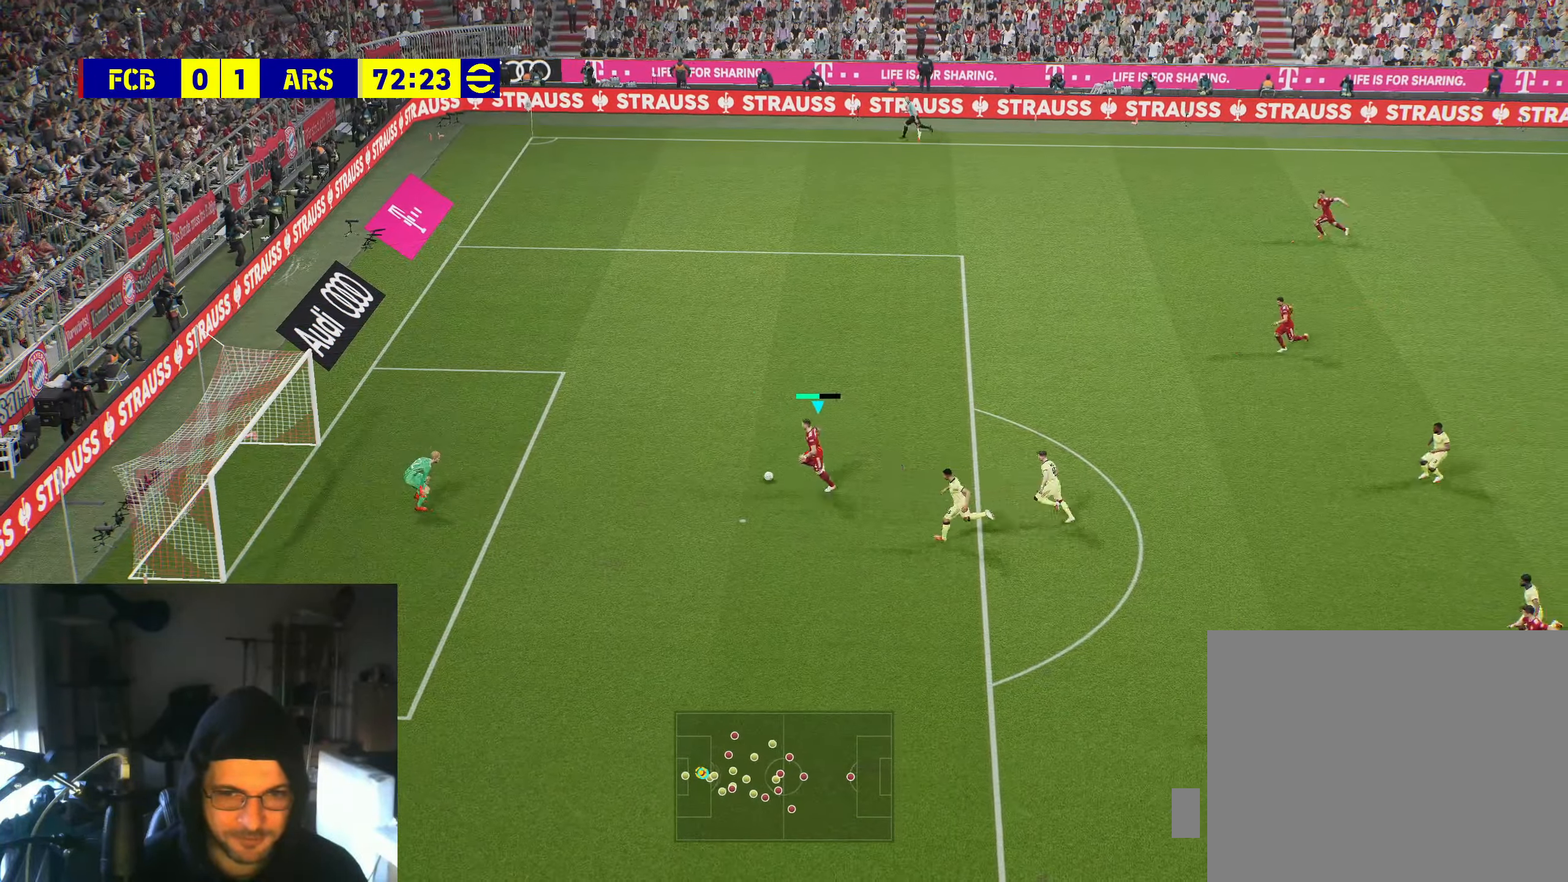
{"buttons": [], "left_stick": "left", "right_stick": "center", "events": [[67, "B", "down"], [217, "B", "up"]]}
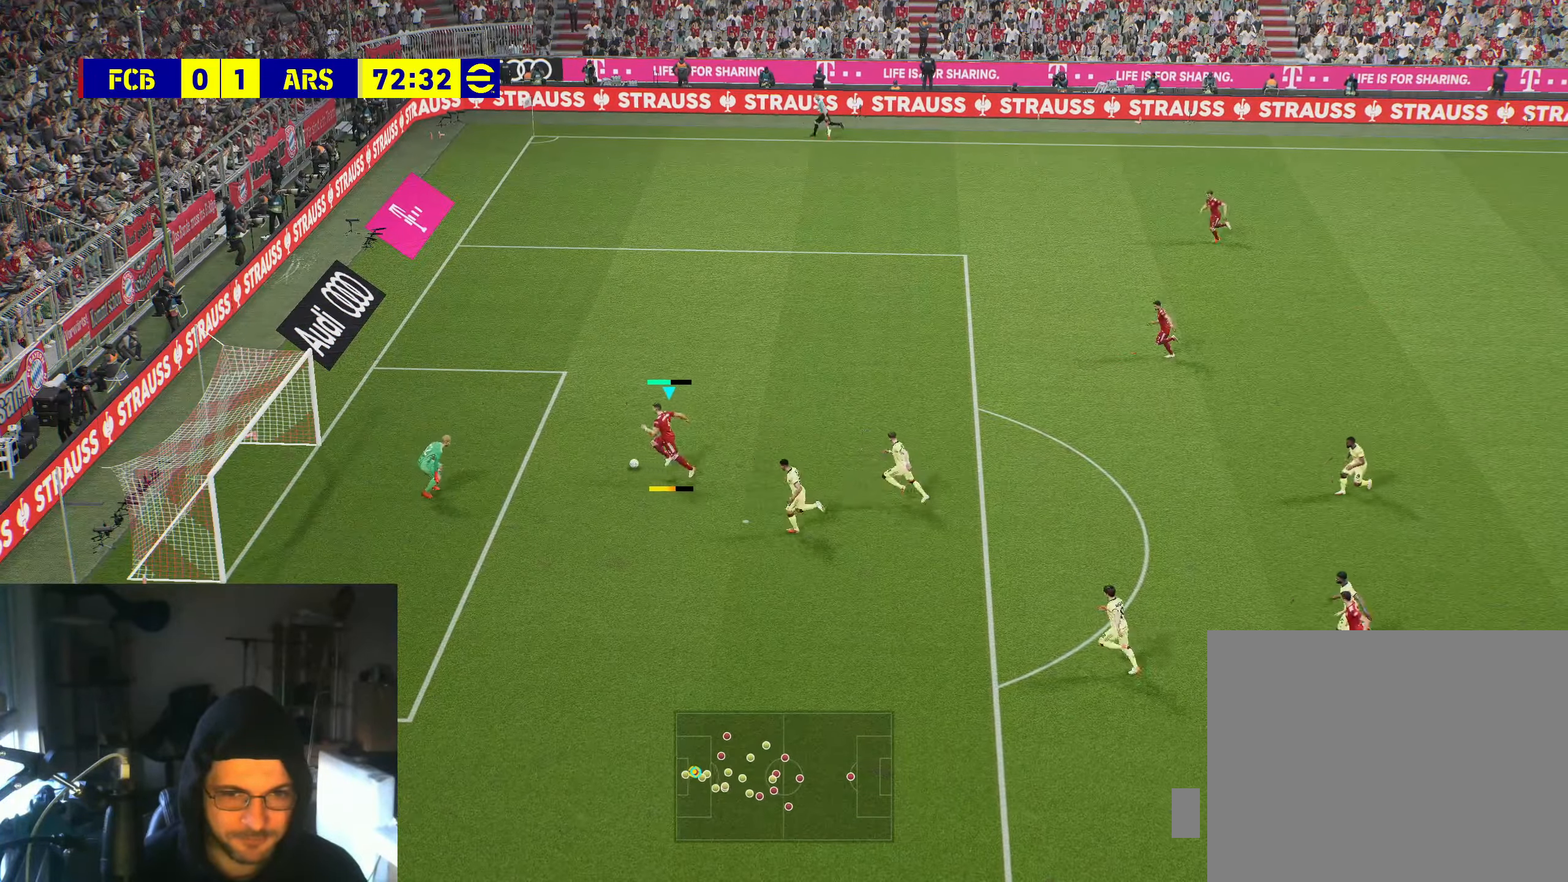
{"buttons": [], "left_stick": "left", "right_stick": "center", "events": []}
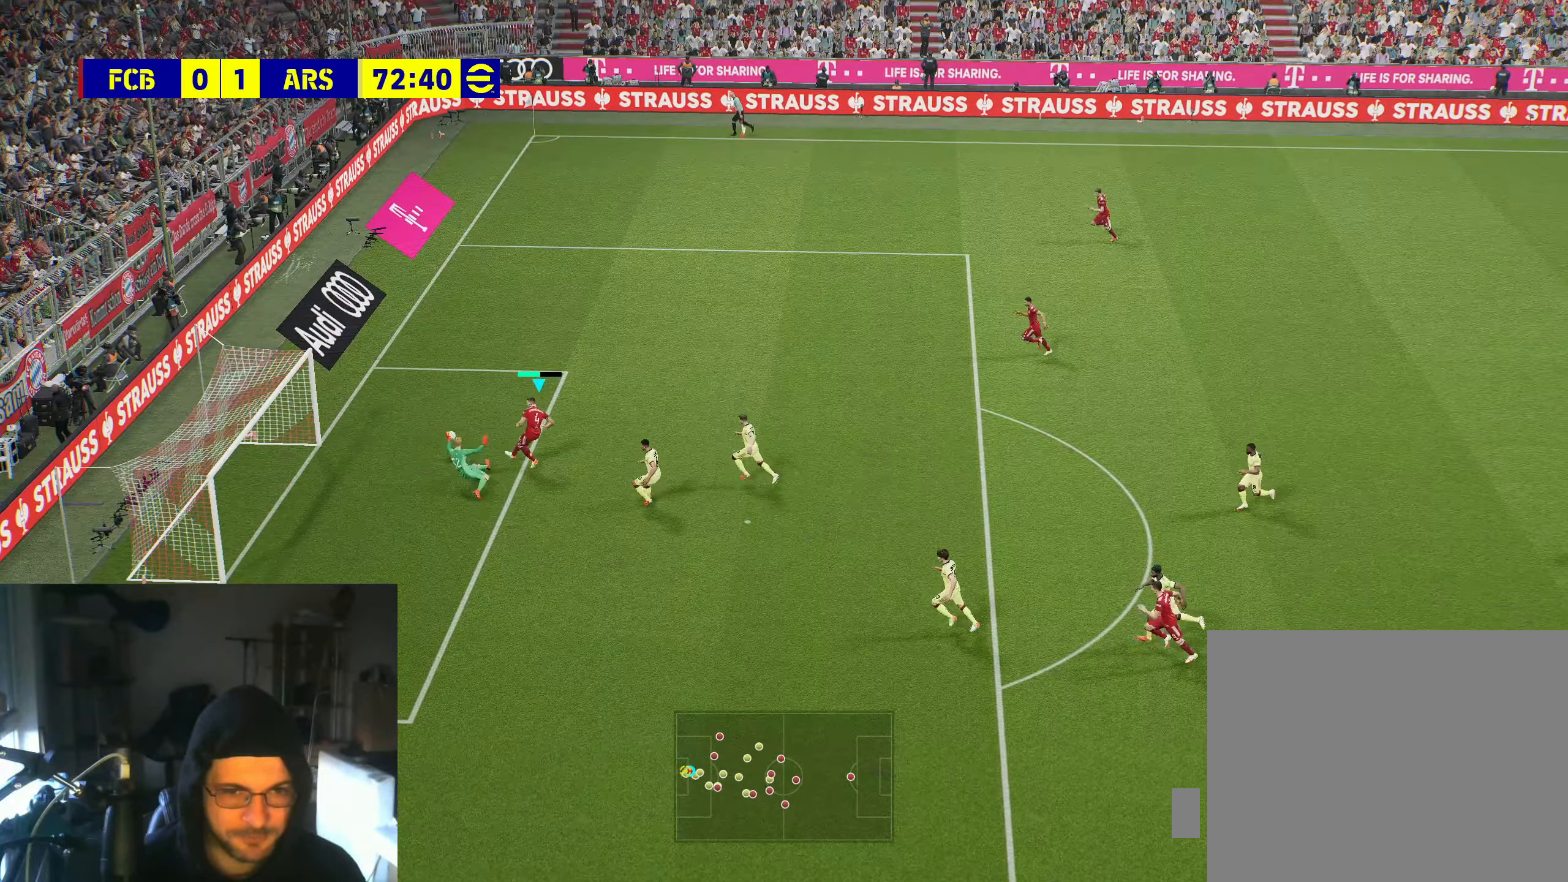
{"buttons": [], "left_stick": "left", "right_stick": "center", "events": []}
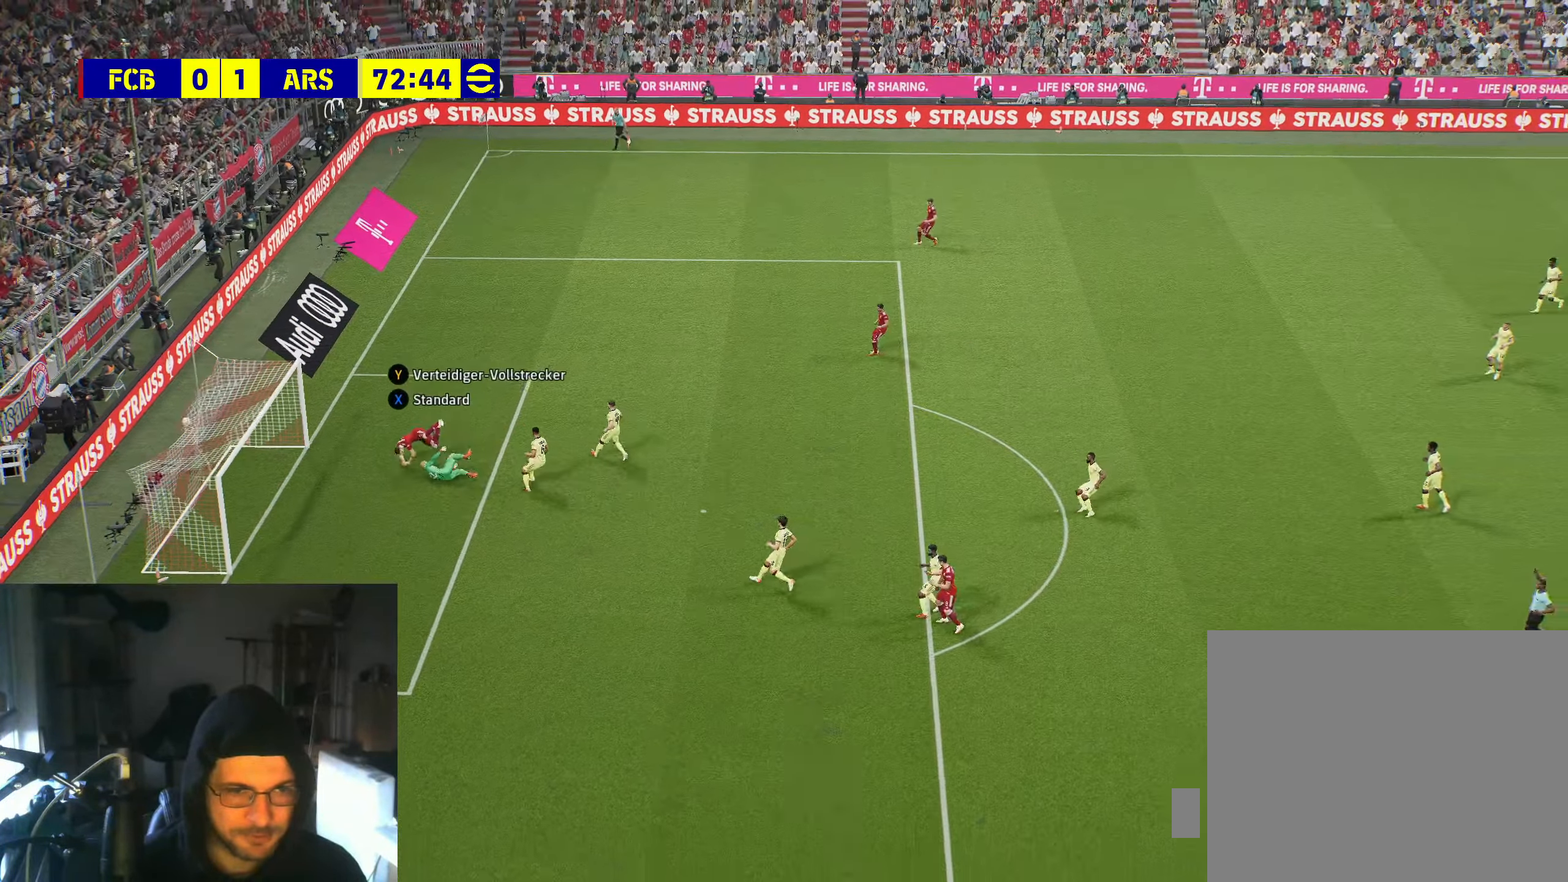
{"buttons": [], "left_stick": "center", "right_stick": "center", "events": [[117, "left_stick", "center"]]}
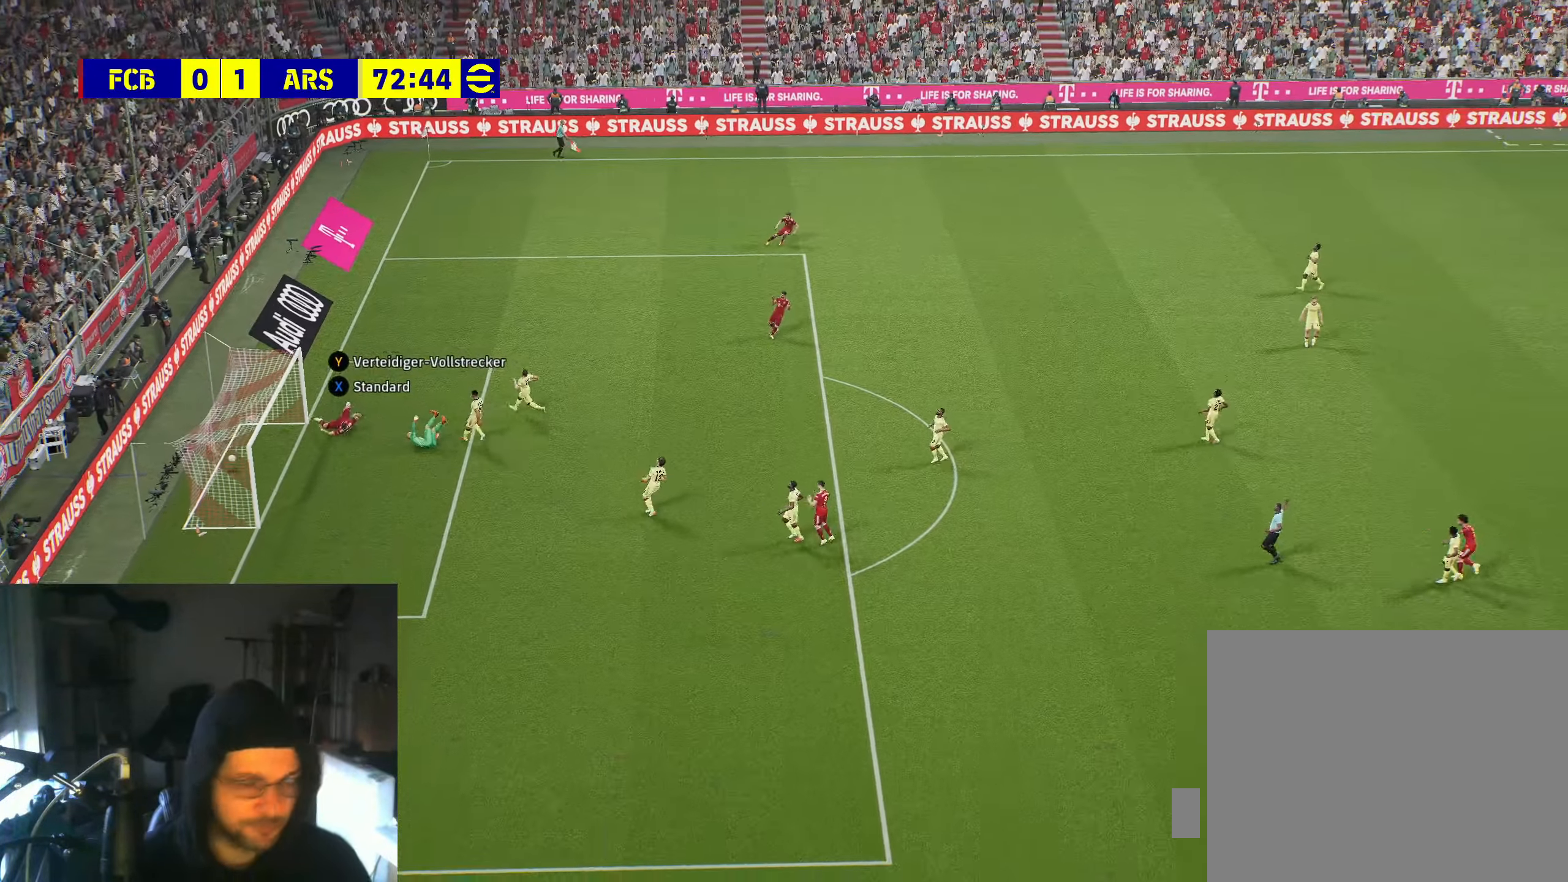
{"buttons": [], "left_stick": "center", "right_stick": "center", "events": [[317, "Y", "down"], [450, "Y", "up"]]}